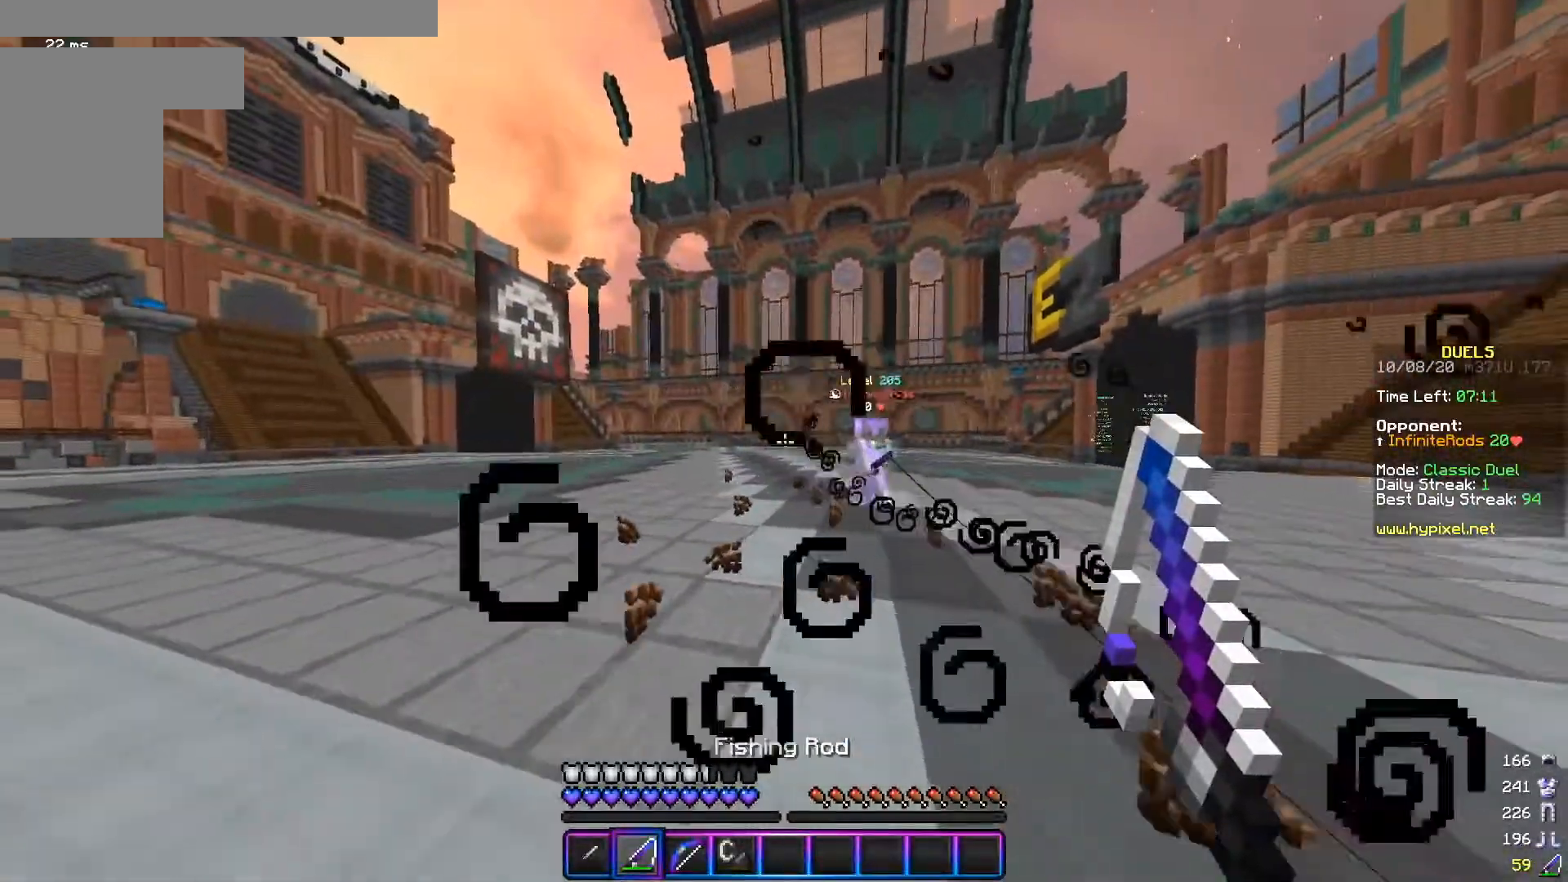
Gameplay with keyboard and mouse; each line is a JSON object with the keys and mouse buttons held at the frame after it. "events" lists presses ("down") and releases ("up") of "a", "d", "s", "w", "mouse_left" and "mouse_right" between this image and that frame as [ms after this image, input, new state], when the widget could be followed in between. "mouse_left", "mouse_right" = the "left", "right" buttons of the "mouse" list. No other keys are recorded. Fast repeated clicks can show as one long hold. Mouse movement is not recorded.
{"keys": ["d", "w"], "mouse": ["right"], "events": [[117, "s", "up"], [233, "mouse_right", "down"], [233, "w", "down"], [317, "mouse_right", "up"], [484, "mouse_right", "down"]]}
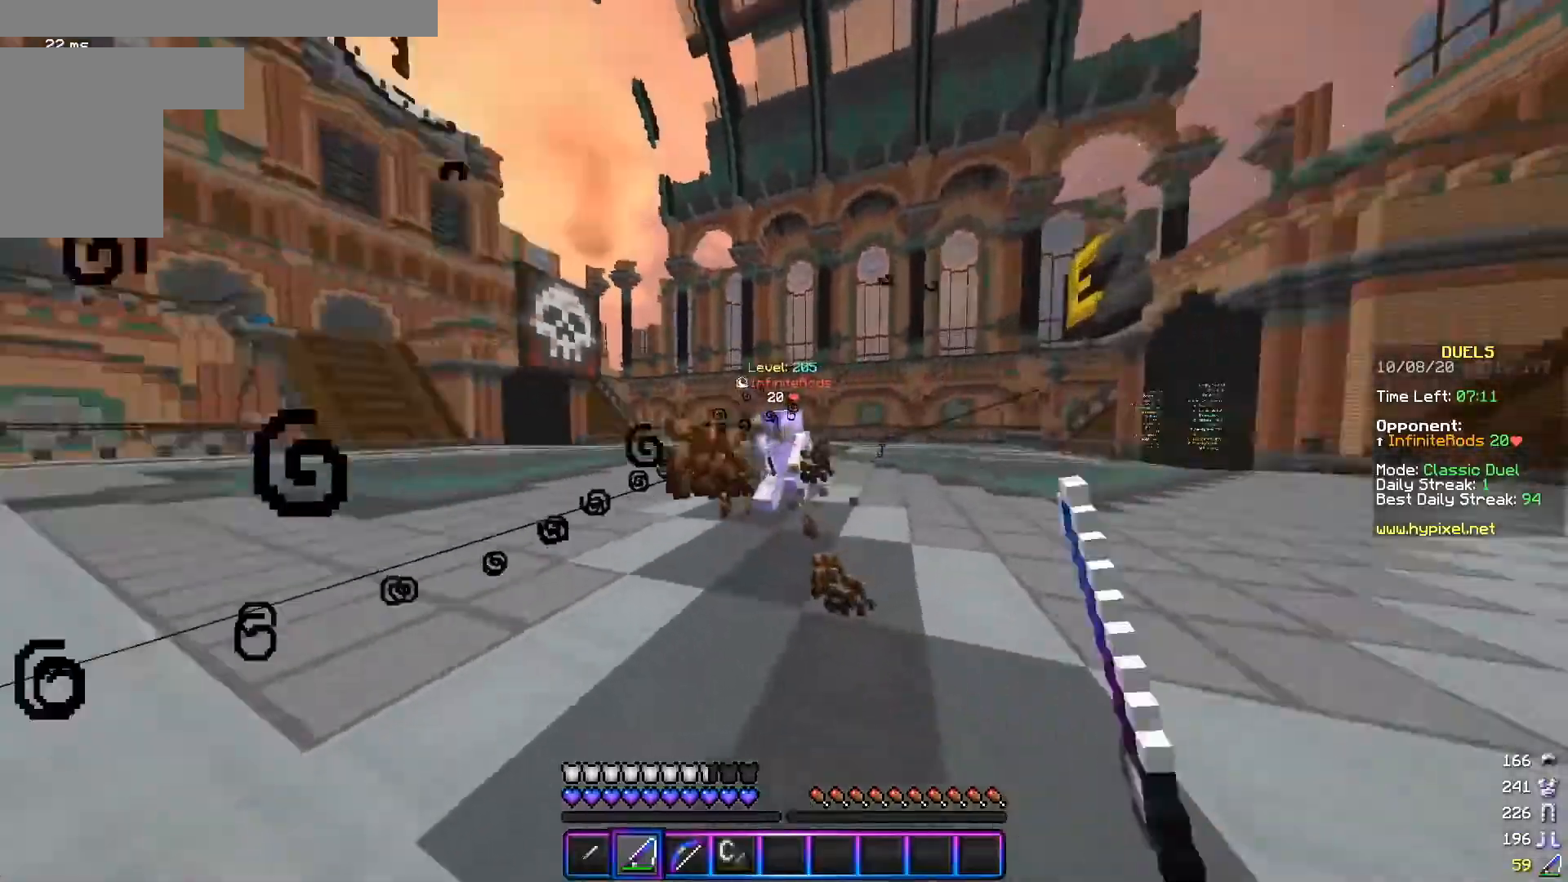
{"keys": ["d", "w"], "mouse": ["left"], "events": [[67, "mouse_right", "up"], [301, "mouse_left", "down"], [451, "mouse_left", "up"], [484, "mouse_left", "down"]]}
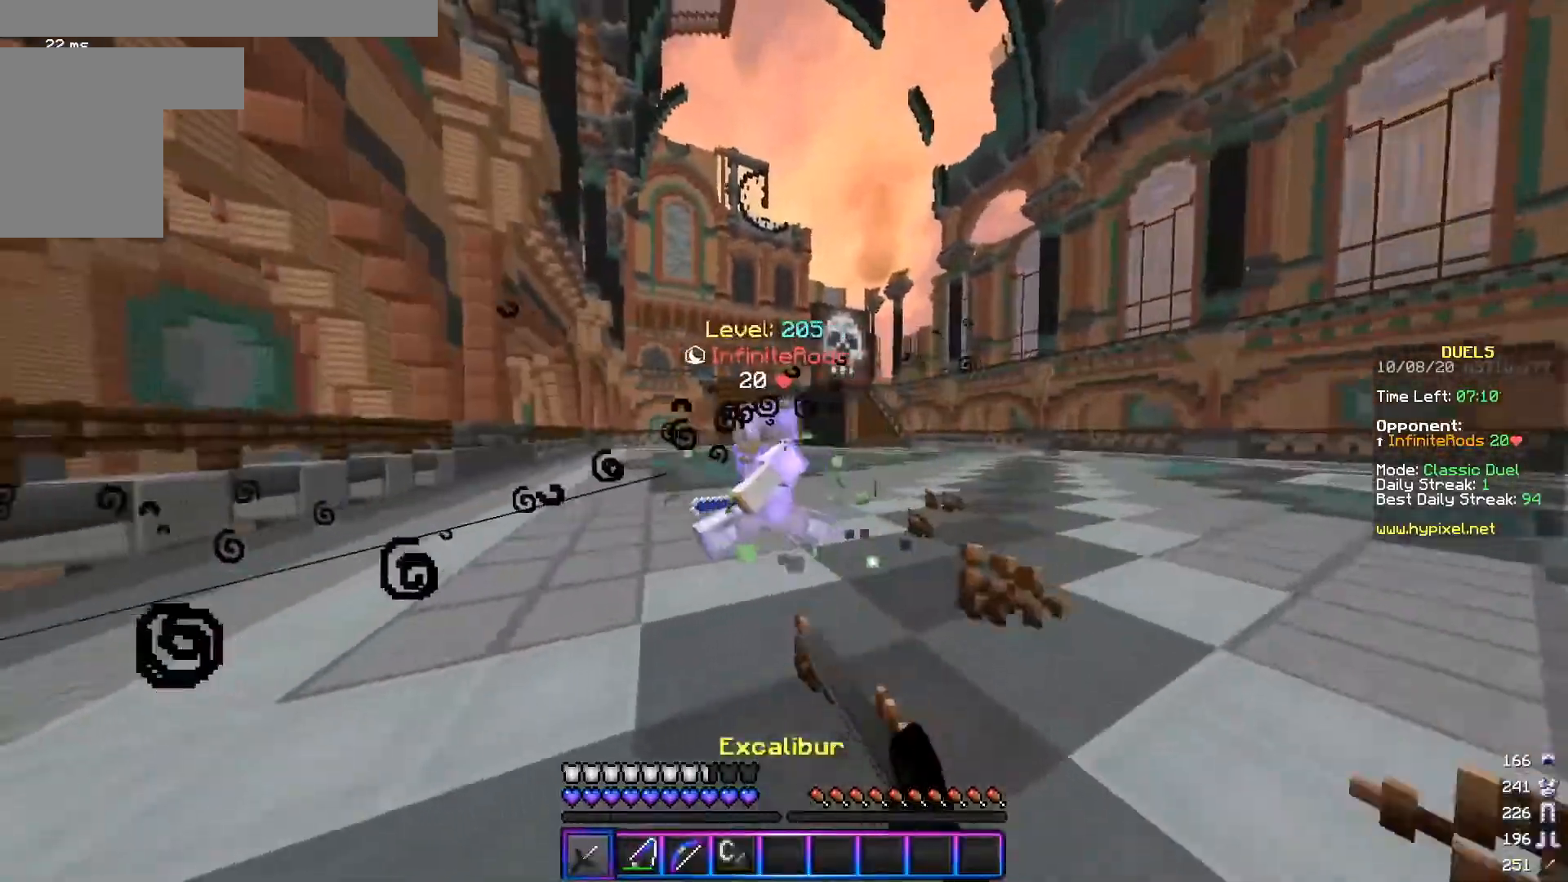
{"keys": ["a", "w"], "mouse": [], "events": [[33, "a", "down"], [67, "mouse_left", "up"], [100, "d", "up"], [133, "mouse_left", "down"], [300, "w", "up"], [434, "w", "down"], [467, "mouse_left", "up"]]}
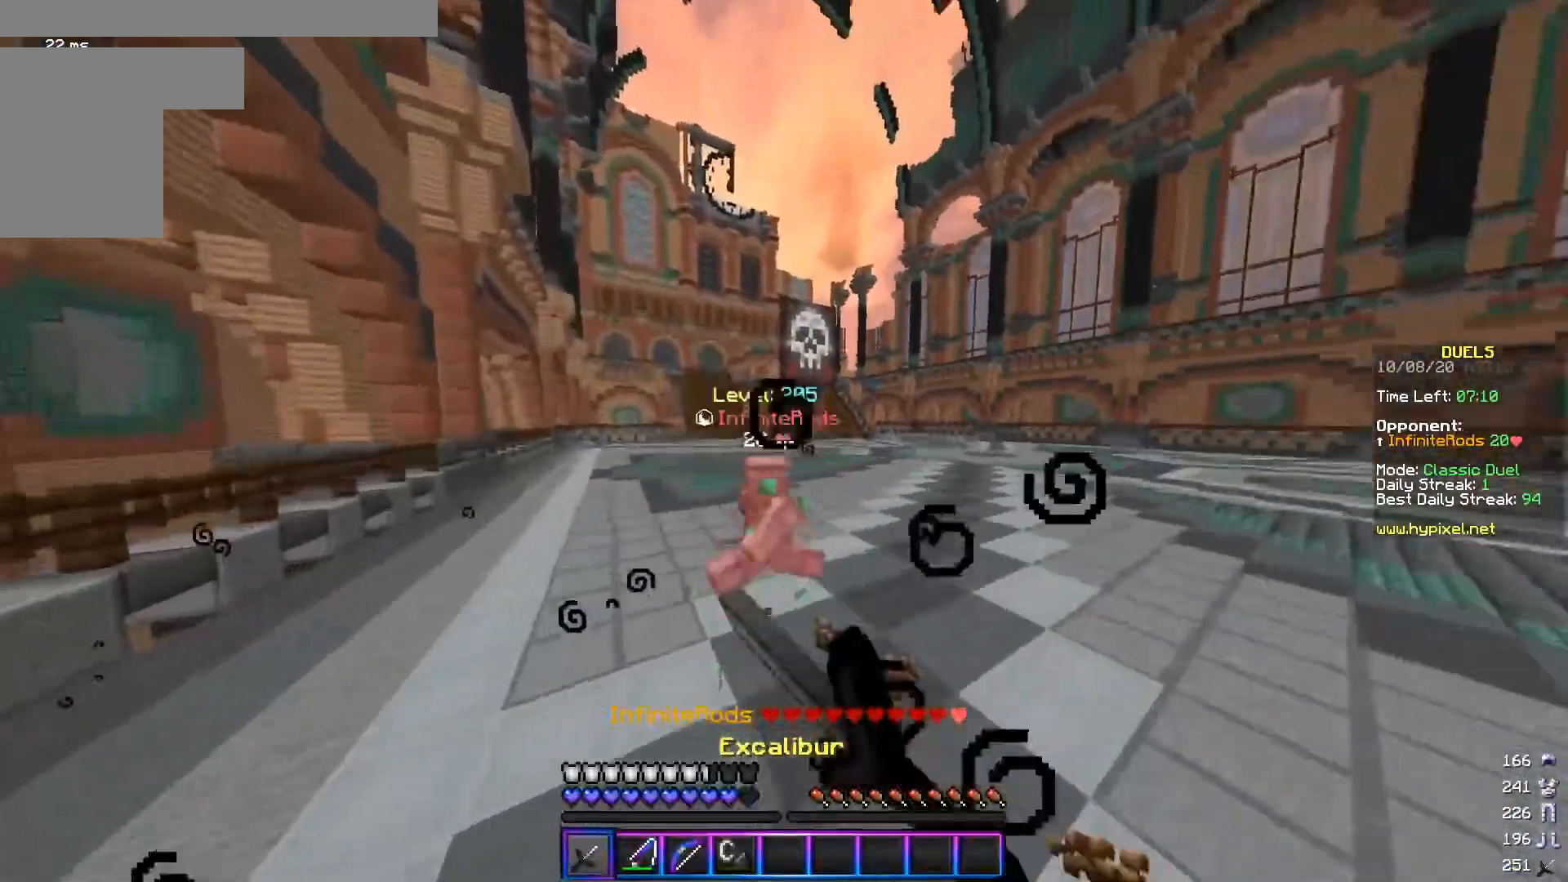
{"keys": ["d", "s"], "mouse": ["right"], "events": [[50, "w", "up"], [167, "mouse_right", "down"], [267, "mouse_right", "up"], [367, "s", "down"], [484, "d", "down"], [484, "mouse_right", "down"], [501, "a", "up"]]}
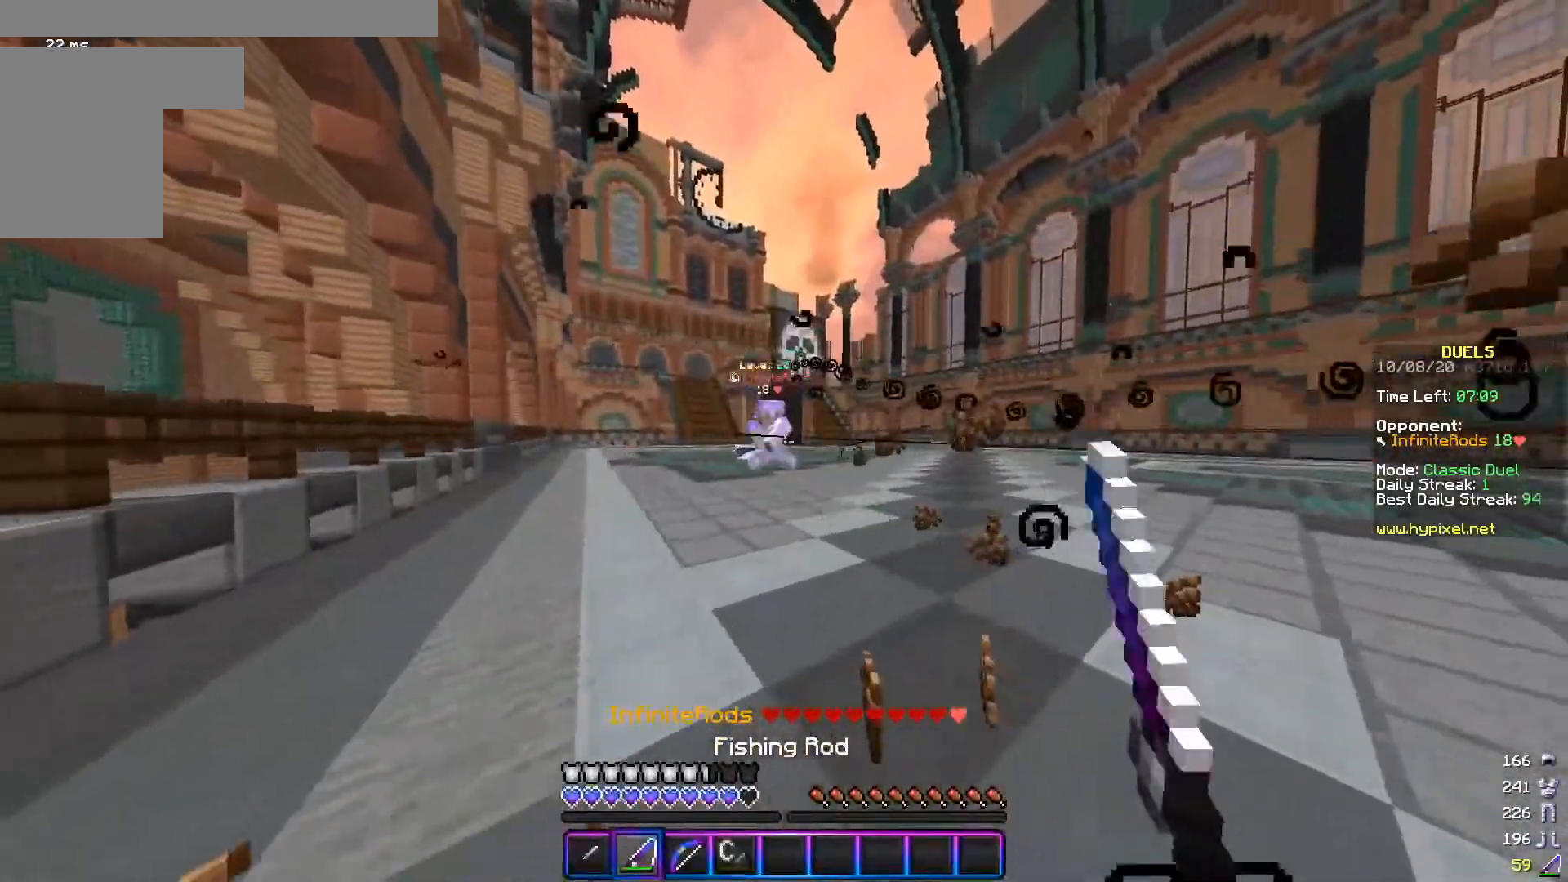
{"keys": ["d"], "mouse": [], "events": [[117, "mouse_right", "up"], [317, "s", "up"]]}
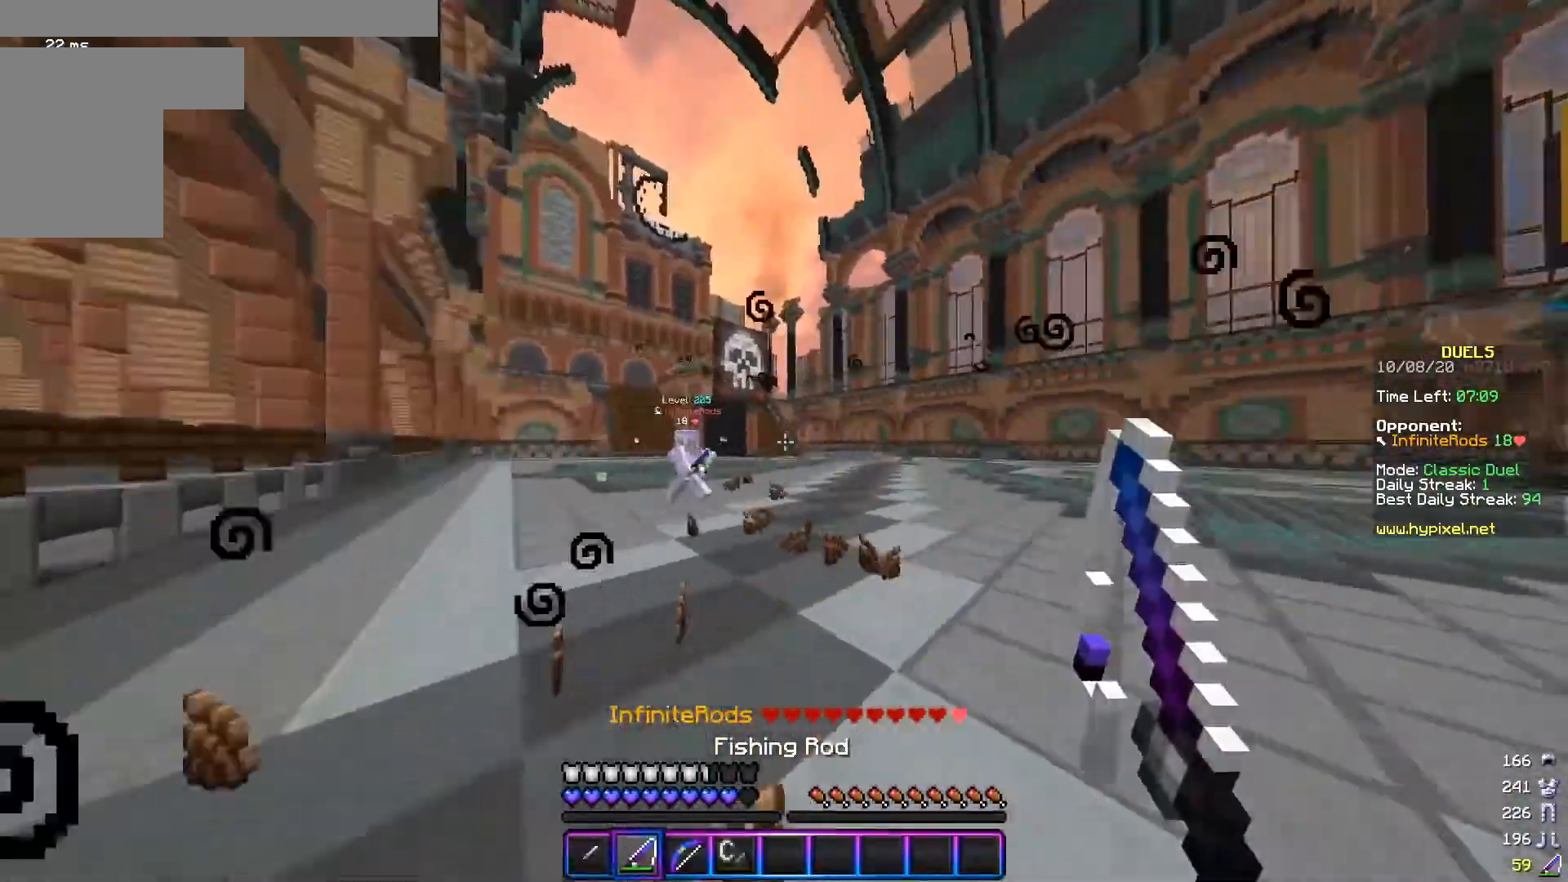
{"keys": ["a"], "mouse": [], "events": [[34, "w", "down"], [84, "mouse_right", "down"], [167, "mouse_right", "up"], [317, "a", "down"], [351, "d", "up"], [451, "w", "up"]]}
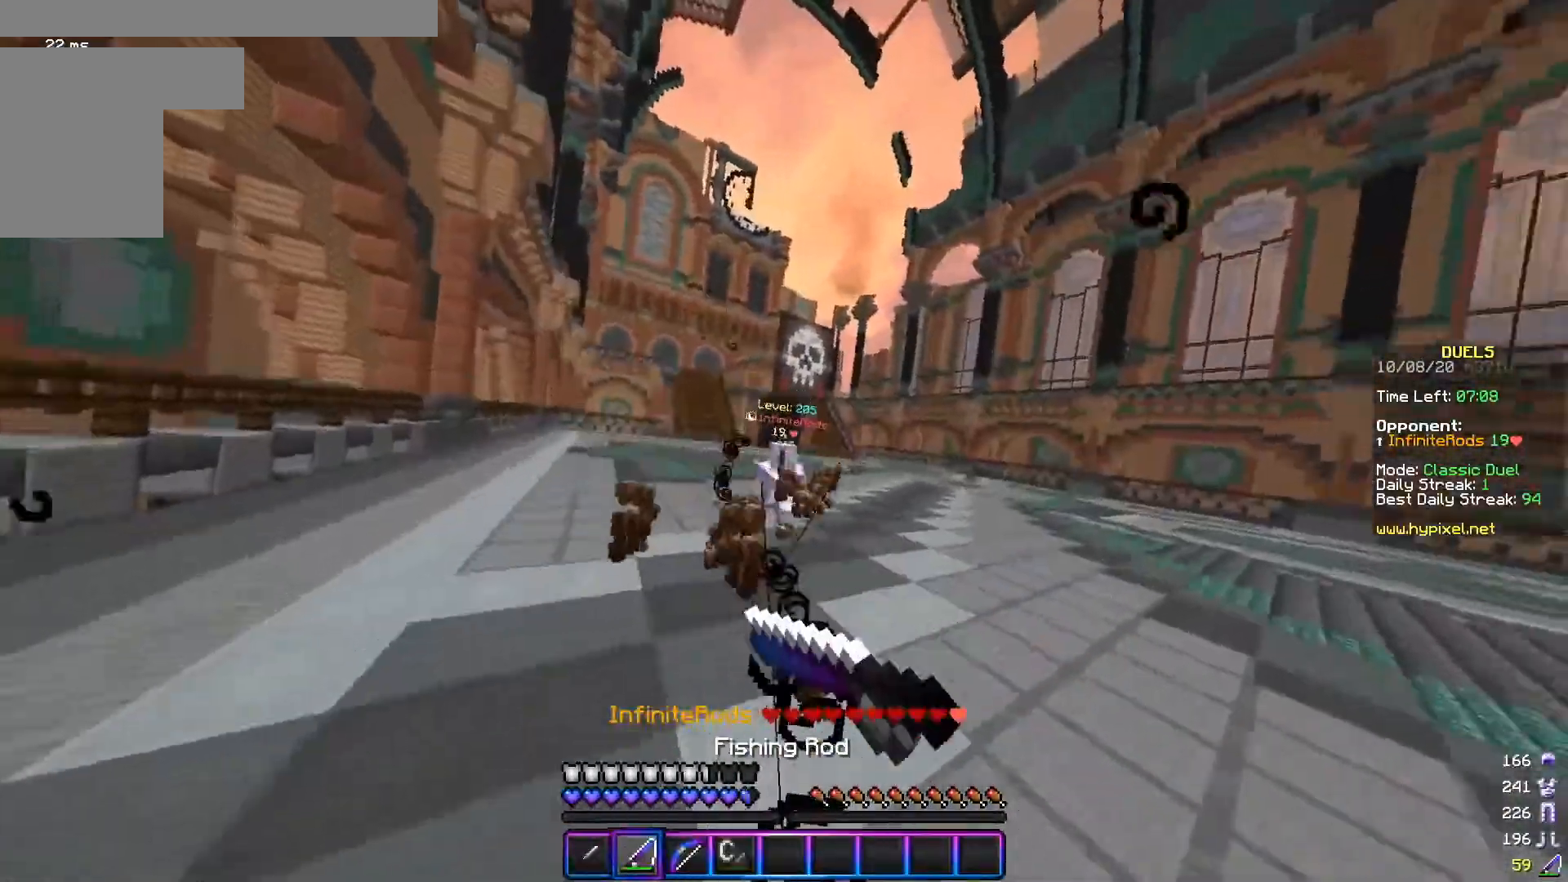
{"keys": ["a", "w"], "mouse": [], "events": [[33, "s", "down"], [267, "s", "up"], [317, "w", "down"]]}
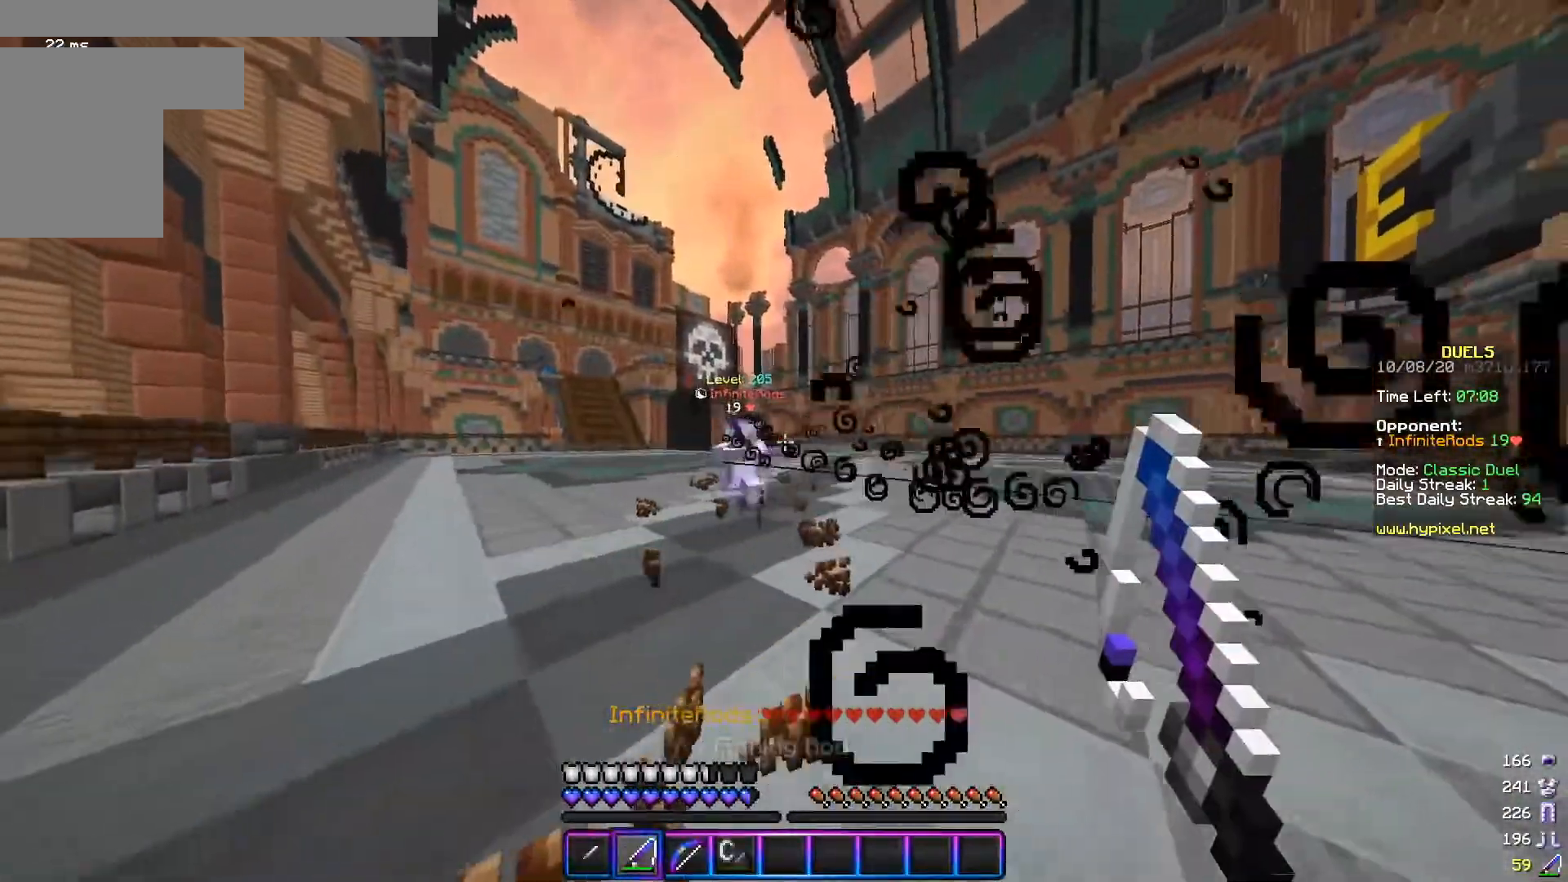
{"keys": ["d", "w"], "mouse": [], "events": [[17, "w", "up"], [34, "s", "down"], [84, "d", "down"], [150, "a", "up"], [184, "mouse_right", "down"], [267, "s", "up"], [317, "mouse_right", "up"], [317, "w", "down"]]}
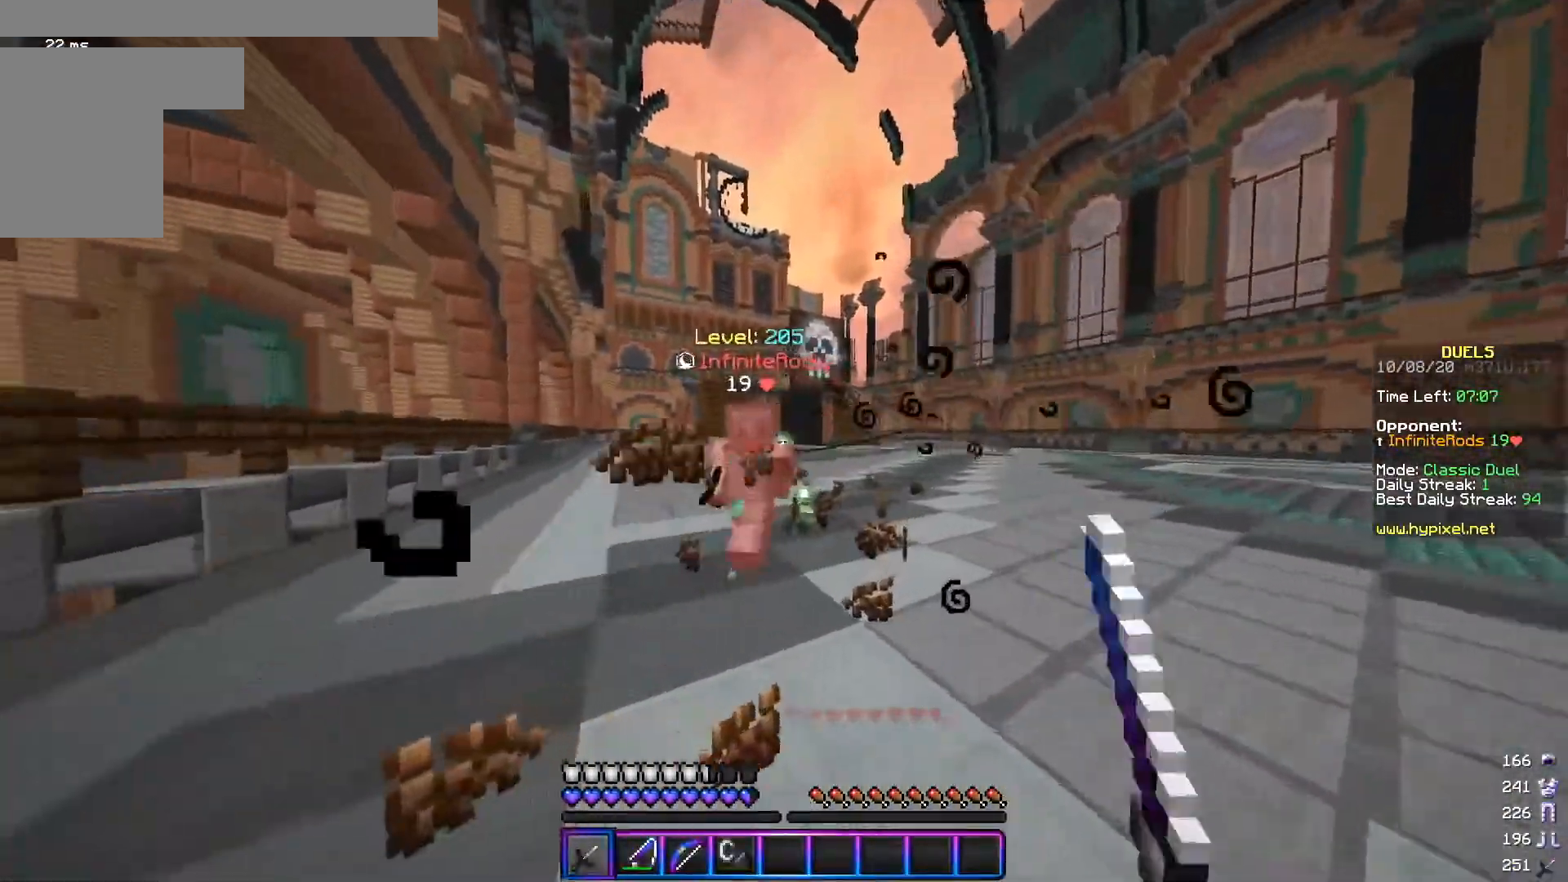
{"keys": ["d"], "mouse": ["left"], "events": [[33, "mouse_left", "down"], [117, "mouse_left", "up"], [183, "mouse_left", "down"], [267, "w", "up"]]}
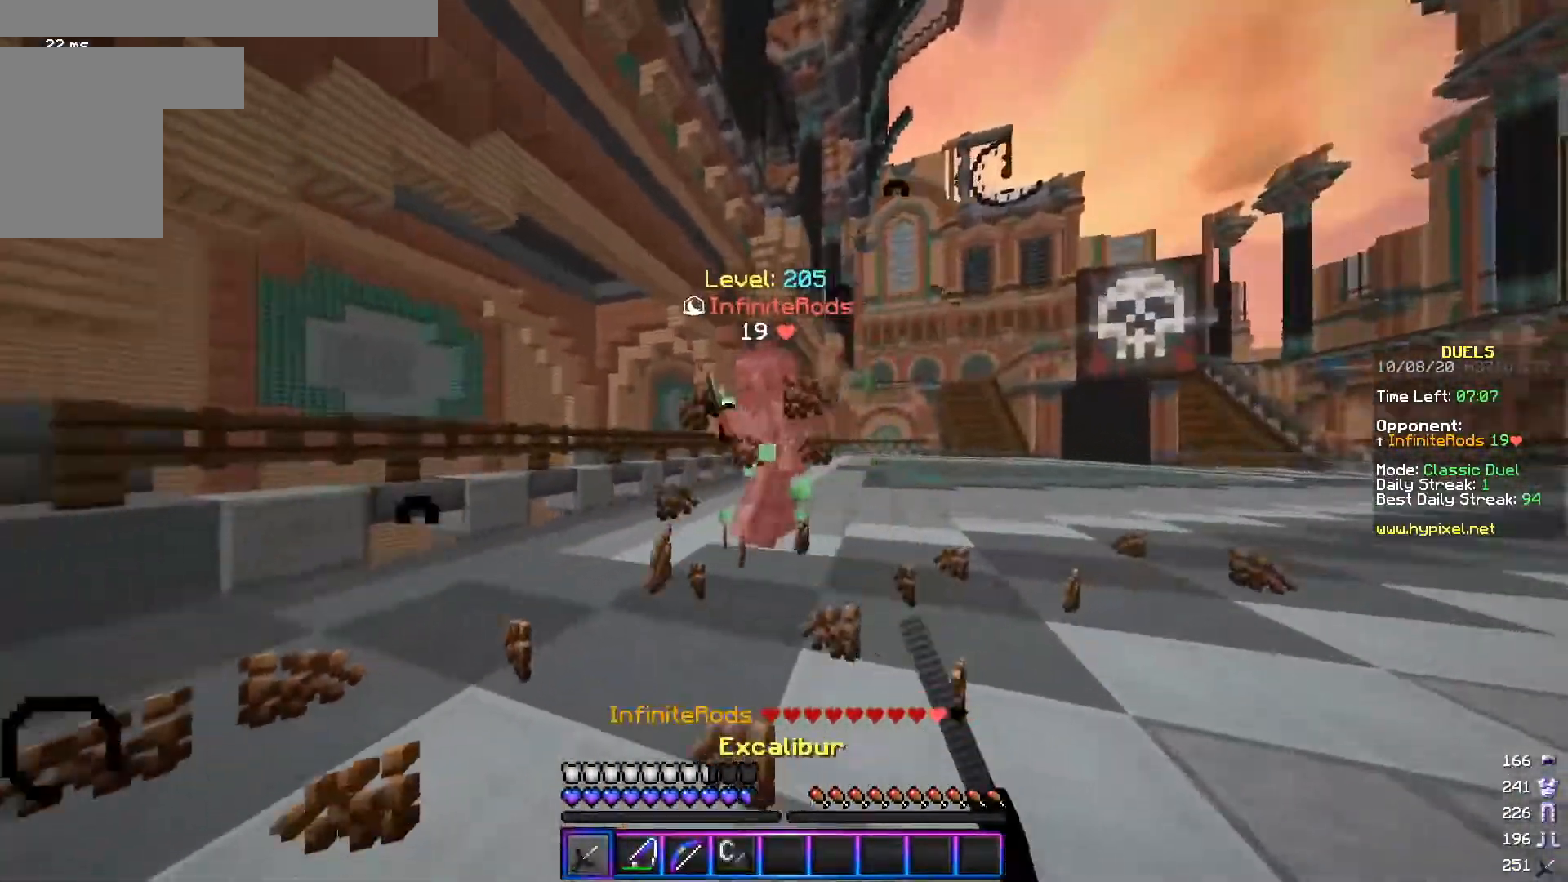
{"keys": ["a"], "mouse": [], "events": [[34, "a", "down"], [84, "w", "down"], [100, "d", "up"], [117, "mouse_left", "up"], [184, "mouse_left", "down"], [267, "mouse_left", "up"], [334, "mouse_left", "down"], [417, "mouse_left", "up"], [467, "w", "up"]]}
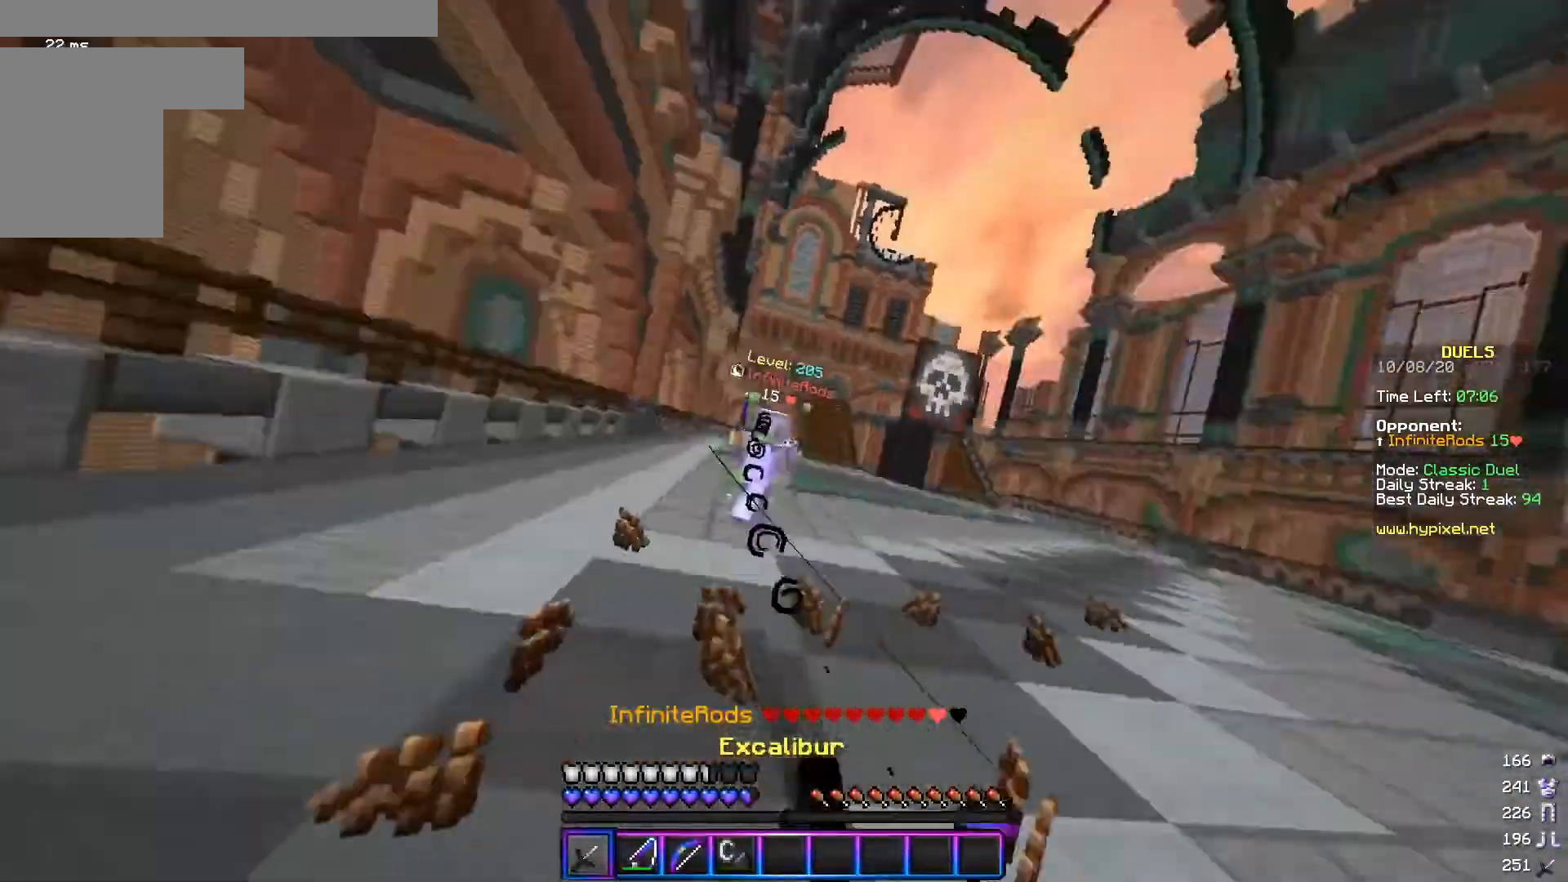
{"keys": ["d", "w"], "mouse": ["right"], "events": [[83, "mouse_right", "down"], [167, "mouse_right", "up"], [183, "s", "down"], [233, "d", "down"], [300, "a", "up"], [367, "mouse_right", "down"], [400, "s", "up"], [434, "w", "down"]]}
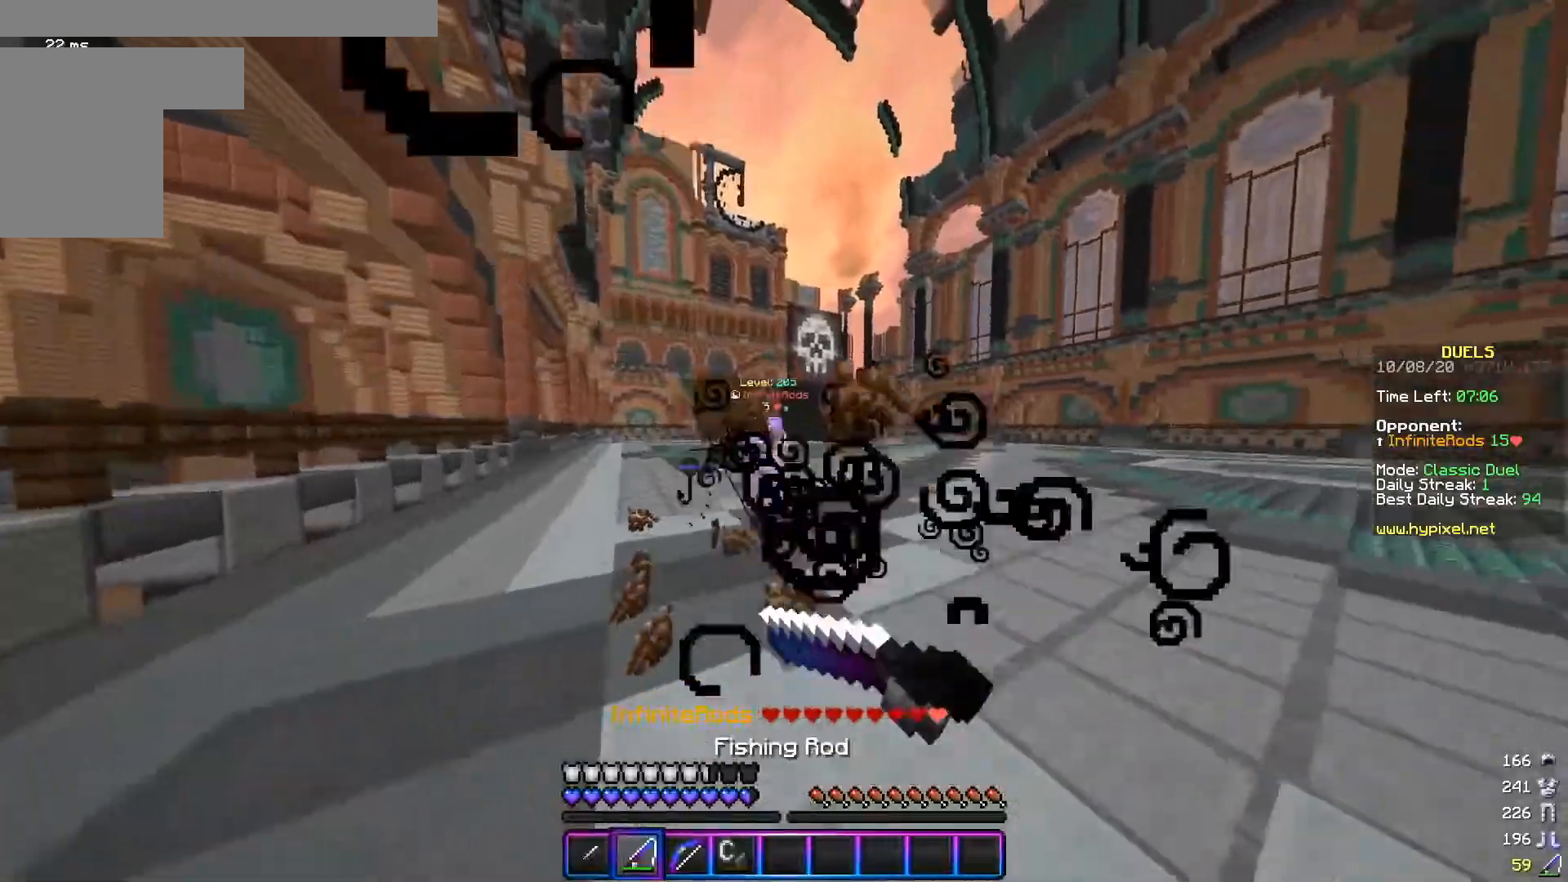
{"keys": ["d", "s"], "mouse": [], "events": [[17, "mouse_right", "up"], [267, "w", "up"], [334, "s", "down"]]}
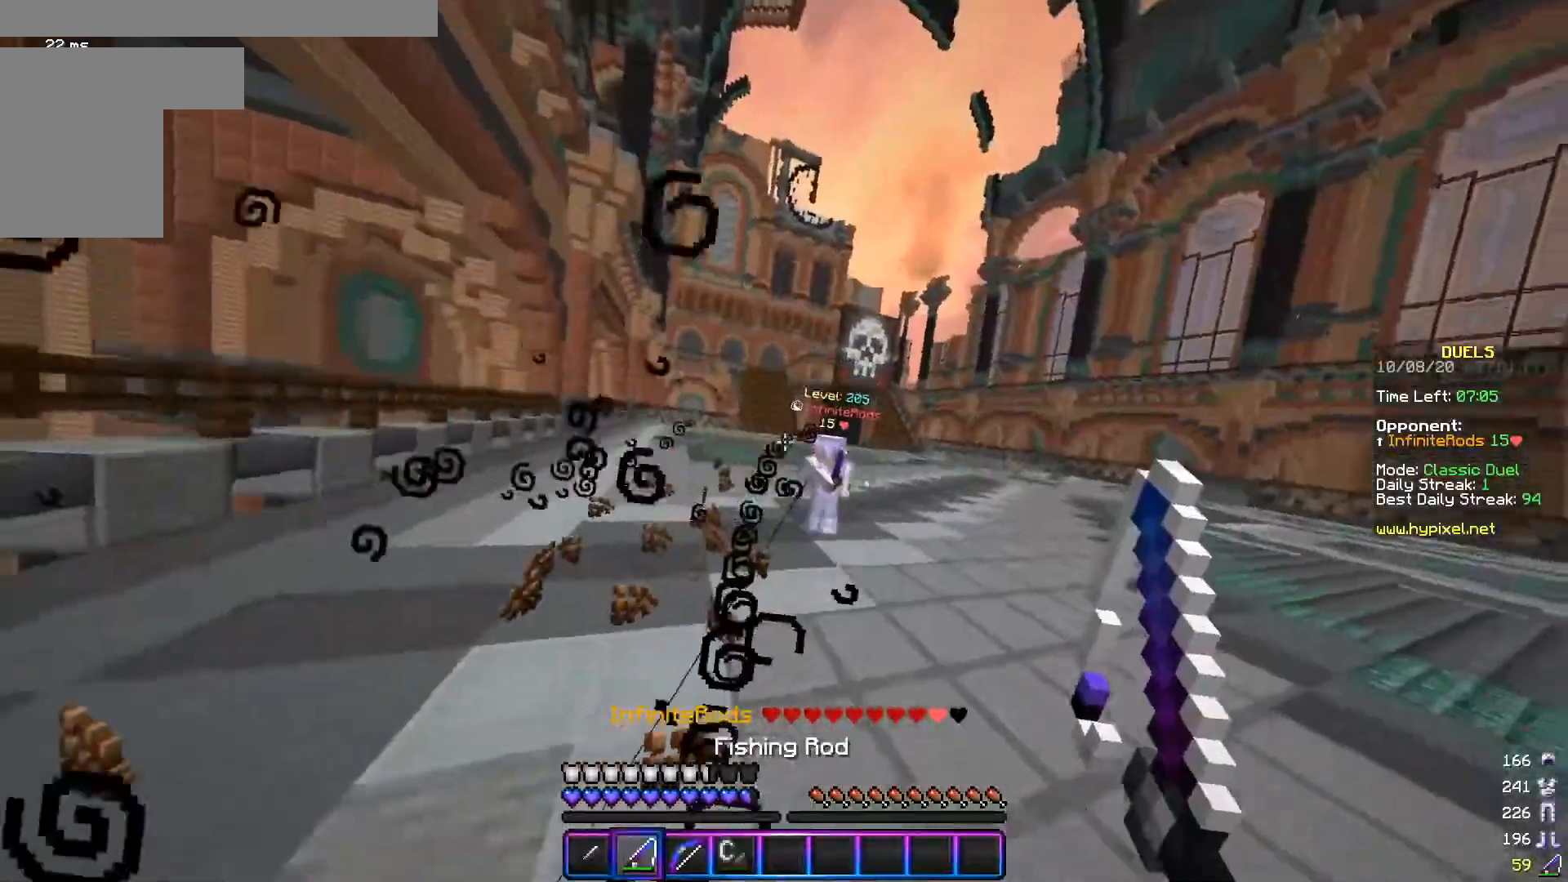
{"keys": ["d", "w"], "mouse": [], "events": [[267, "s", "up"], [317, "w", "down"]]}
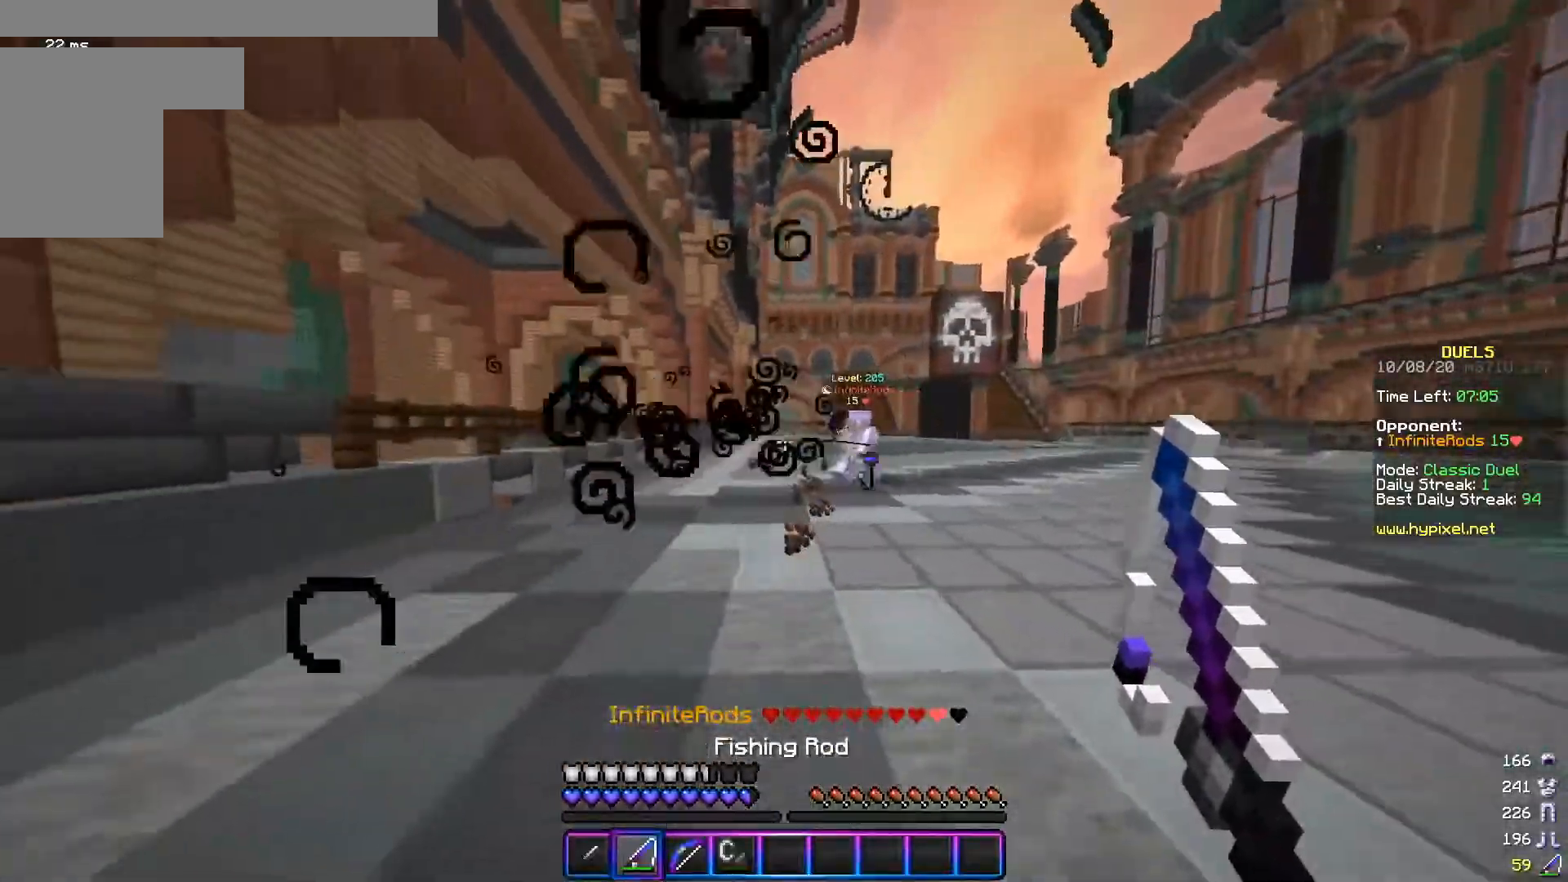
{"keys": ["d", "w"], "mouse": ["right"], "events": [[84, "mouse_right", "down"], [217, "mouse_right", "up"], [434, "mouse_right", "down"]]}
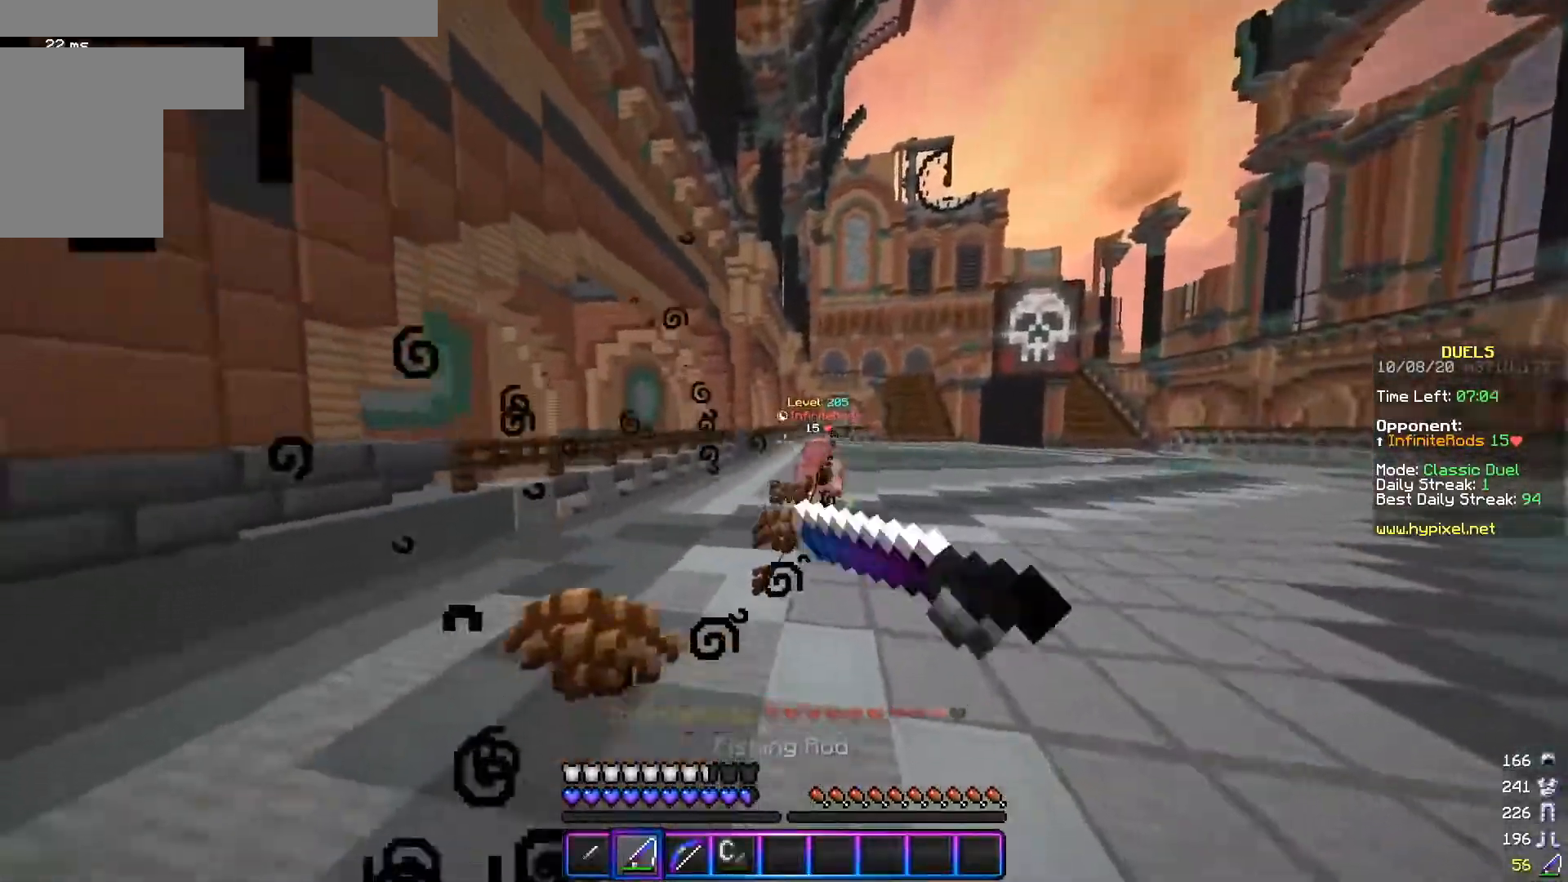
{"keys": ["a"], "mouse": [], "events": [[83, "mouse_right", "up"], [133, "a", "down"], [133, "w", "up"], [150, "d", "up"], [183, "w", "down"], [283, "mouse_right", "down"], [384, "mouse_right", "up"], [467, "w", "up"]]}
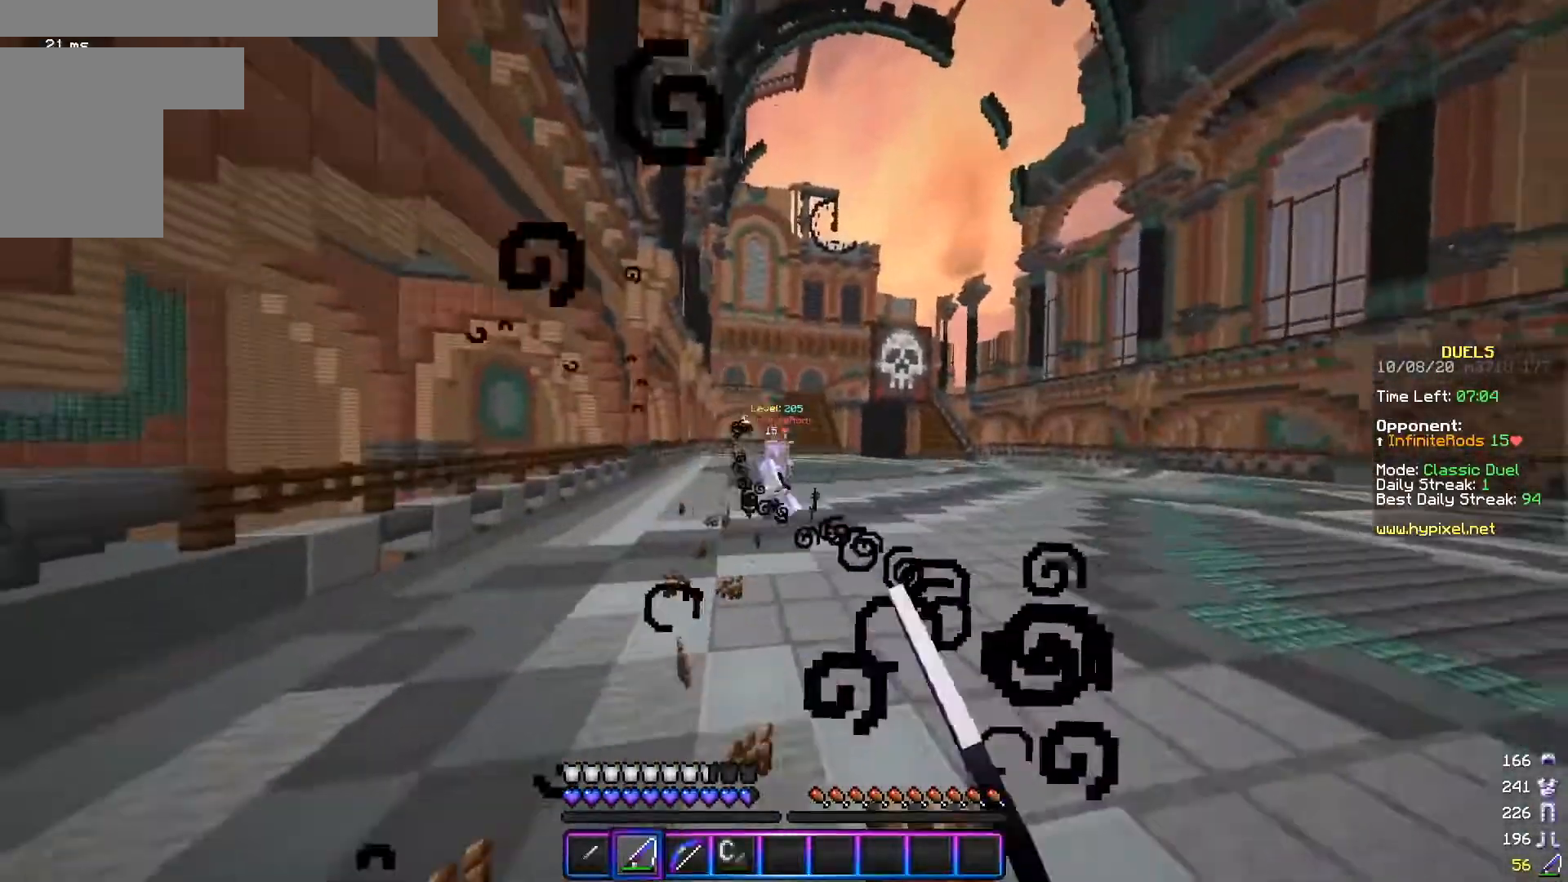
{"keys": ["a", "w"], "mouse": [], "events": [[134, "mouse_right", "down"], [134, "w", "down"], [217, "mouse_right", "up"]]}
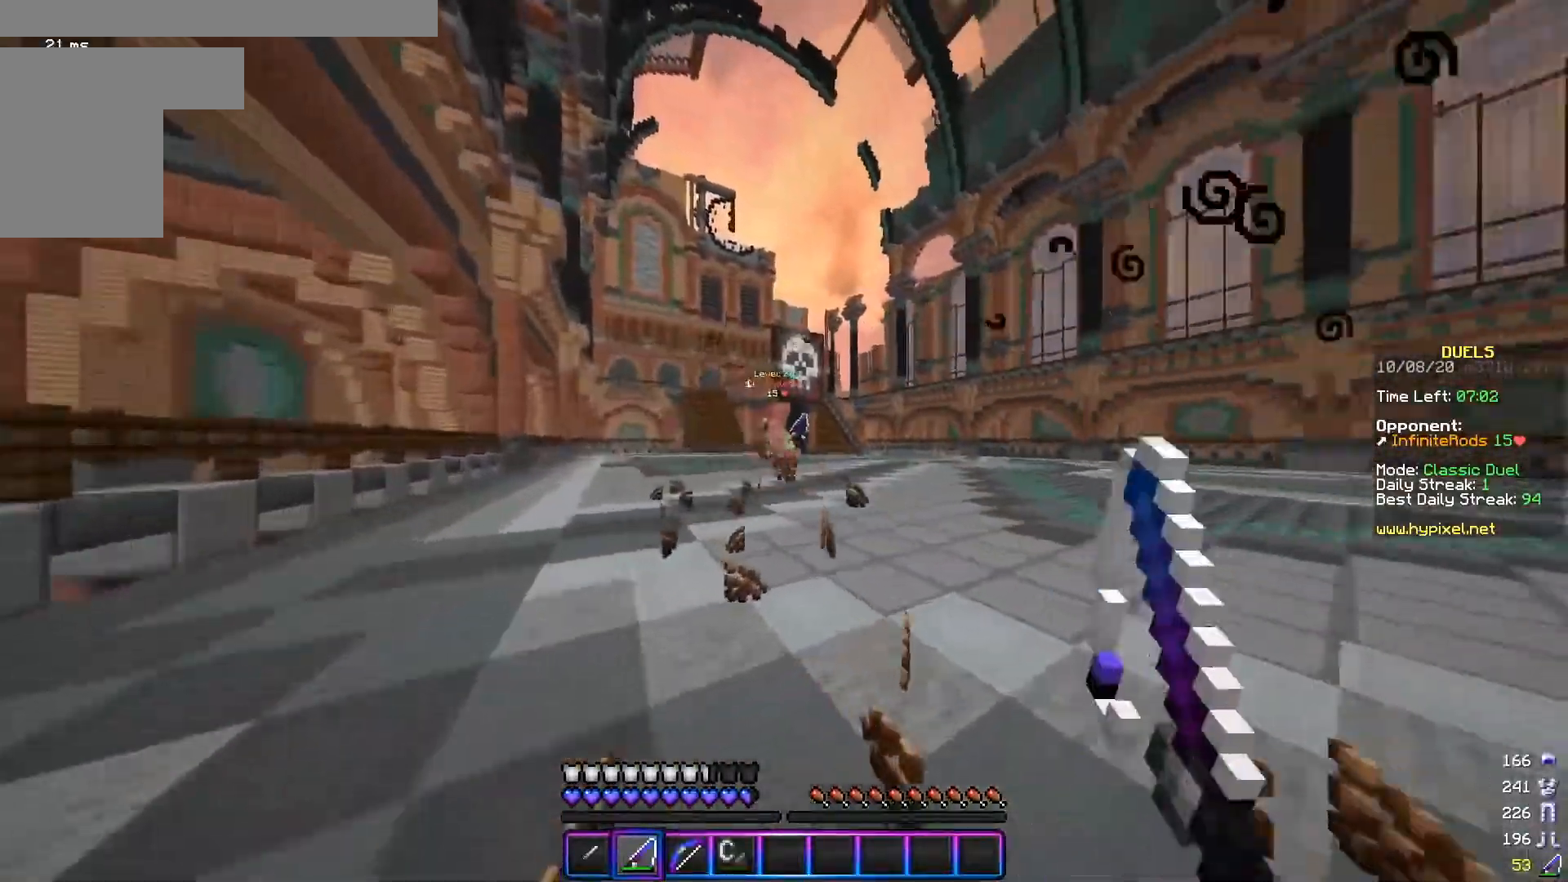
{"keys": ["d", "s"], "mouse": [], "events": [[367, "w", "up"], [434, "s", "down"], [467, "d", "down"], [500, "a", "up"]]}
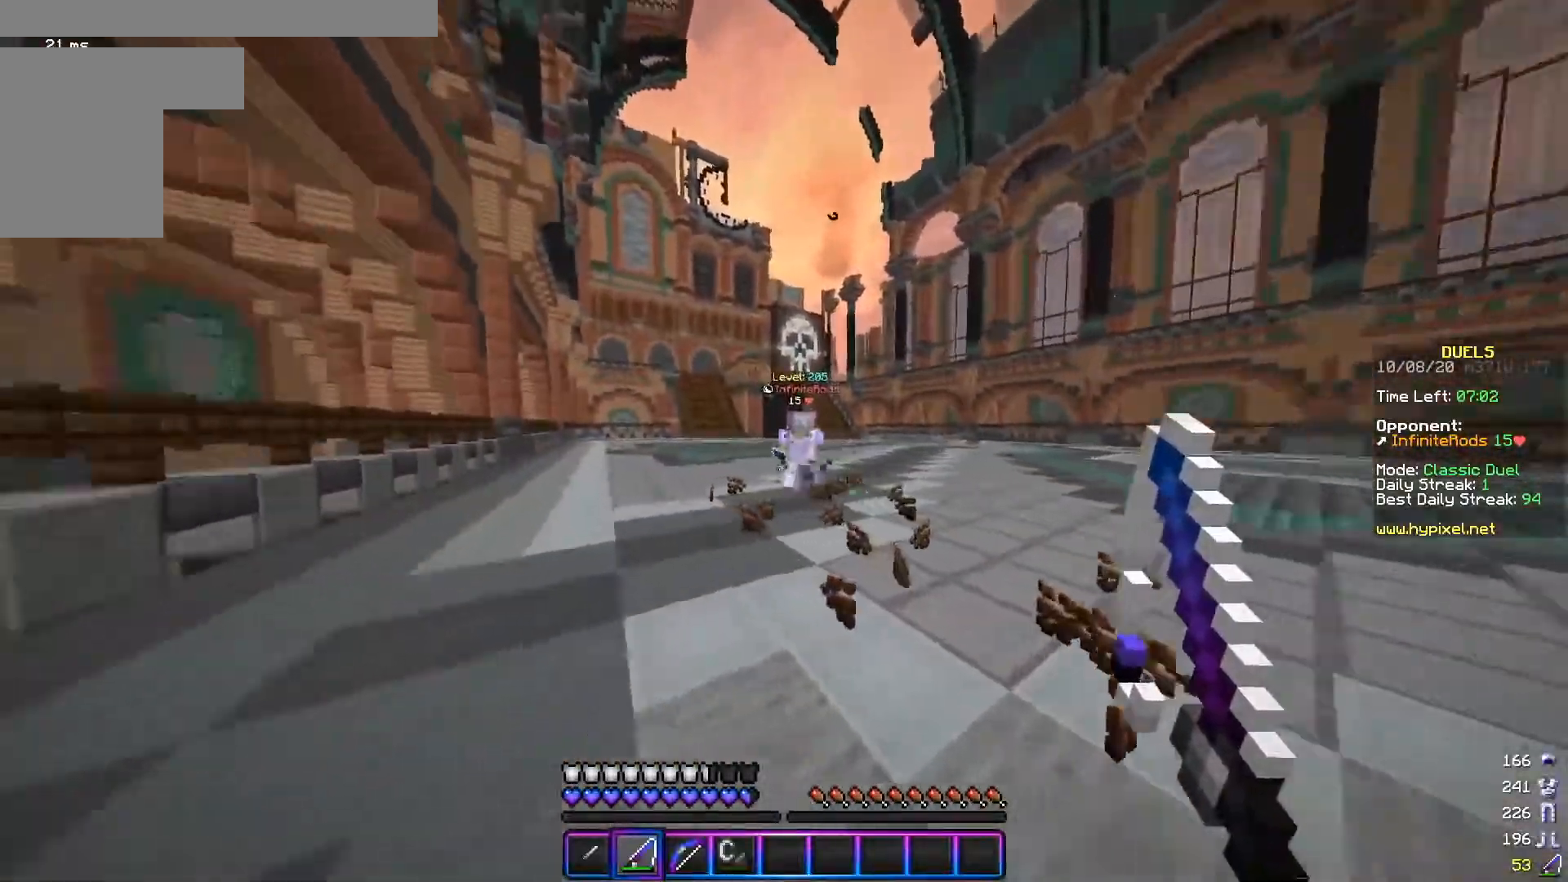
{"keys": ["d", "w"], "mouse": ["right"], "events": [[134, "mouse_right", "down"], [167, "s", "up"], [184, "w", "down"], [267, "mouse_right", "up"], [384, "mouse_right", "down"]]}
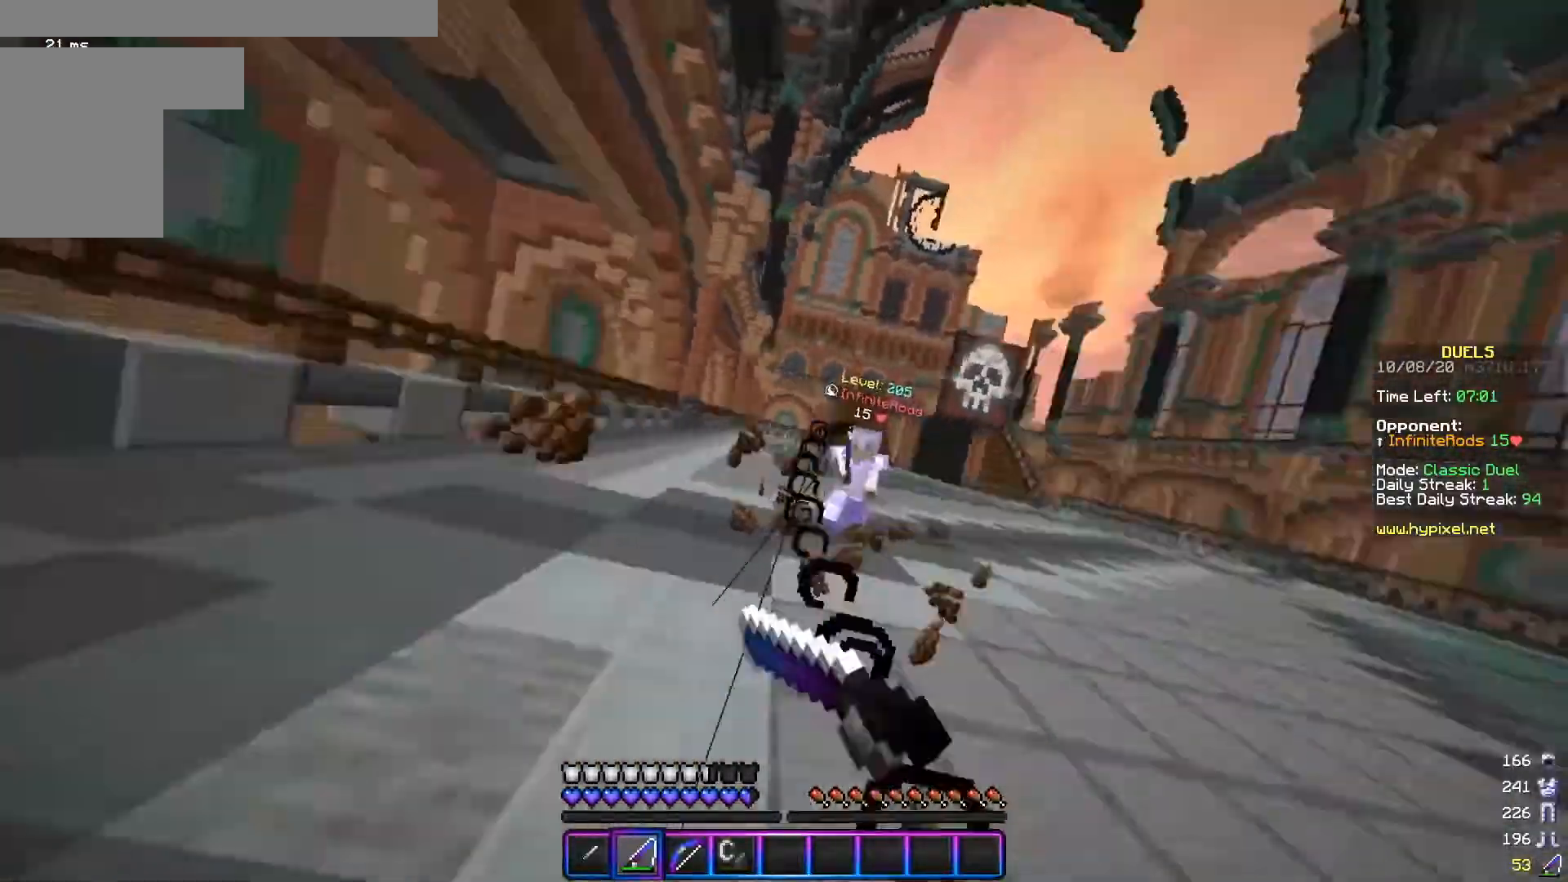
{"keys": ["a"], "mouse": ["right"], "events": [[17, "mouse_right", "up"], [217, "w", "up"], [233, "a", "down"], [300, "d", "up"], [434, "mouse_right", "down"]]}
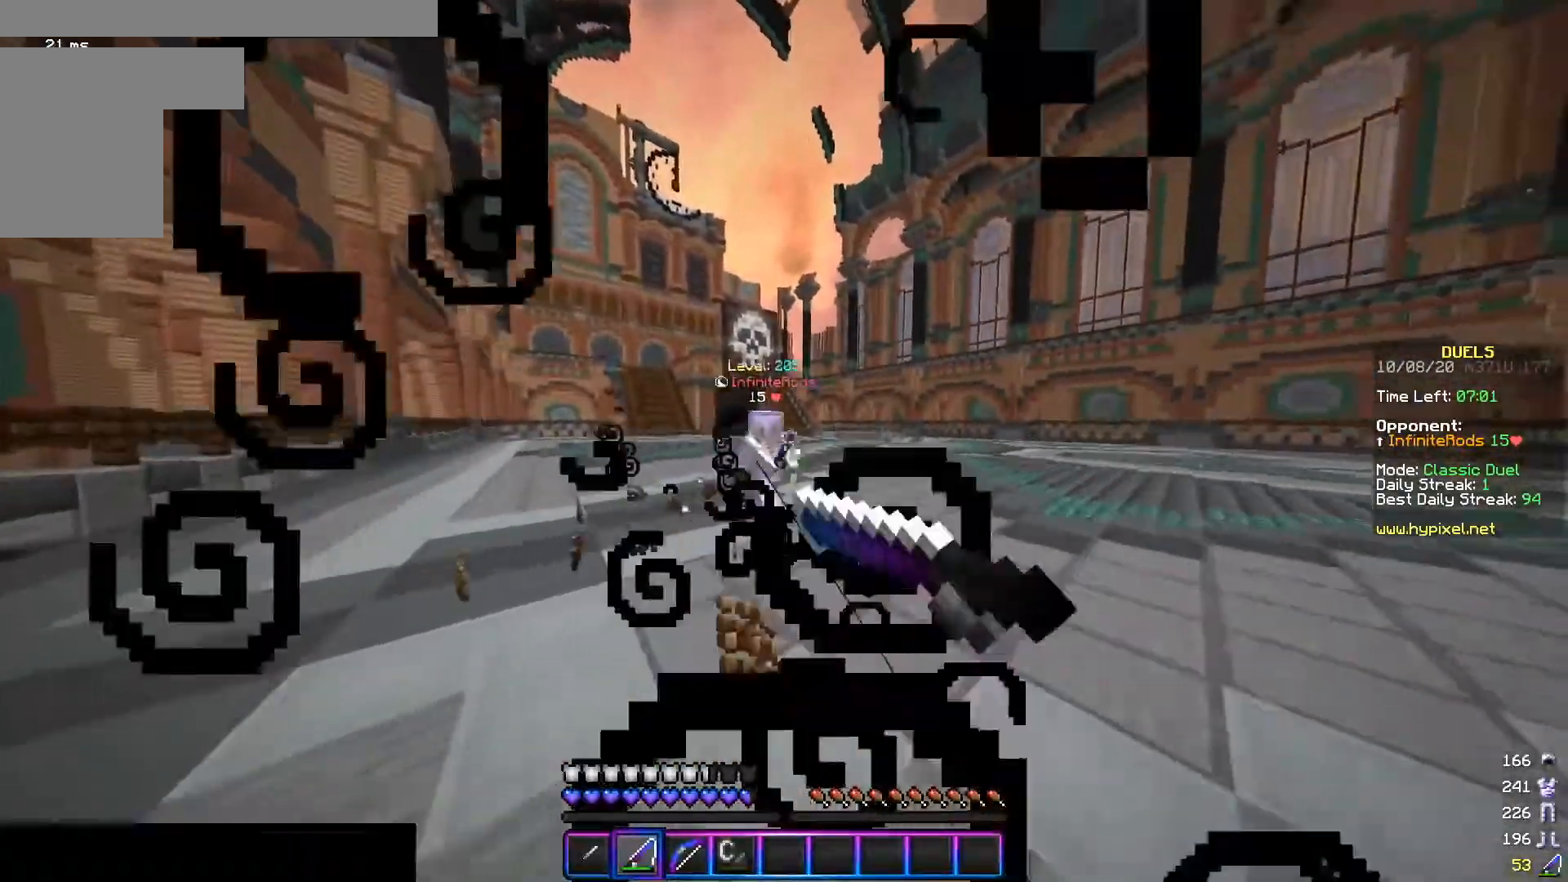
{"keys": ["d", "w"], "mouse": ["right"], "events": [[34, "s", "down"], [84, "d", "down"], [84, "mouse_right", "up"], [167, "a", "up"], [234, "mouse_right", "down"], [267, "s", "up"], [317, "mouse_right", "up"], [484, "mouse_right", "down"], [484, "w", "down"]]}
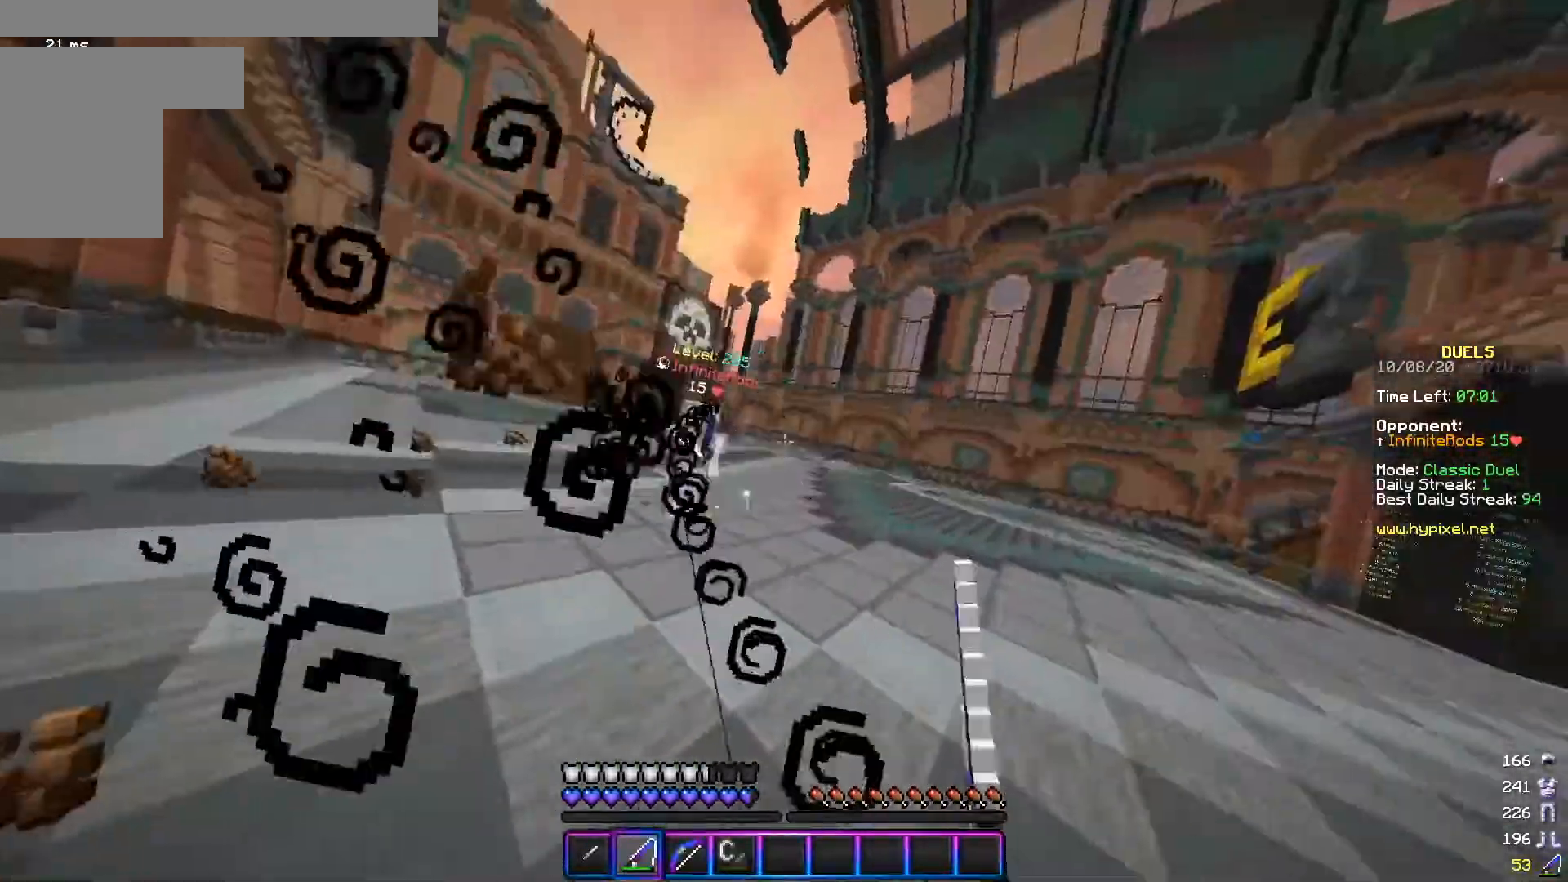
{"keys": ["d", "w"], "mouse": [], "events": [[84, "mouse_right", "up"]]}
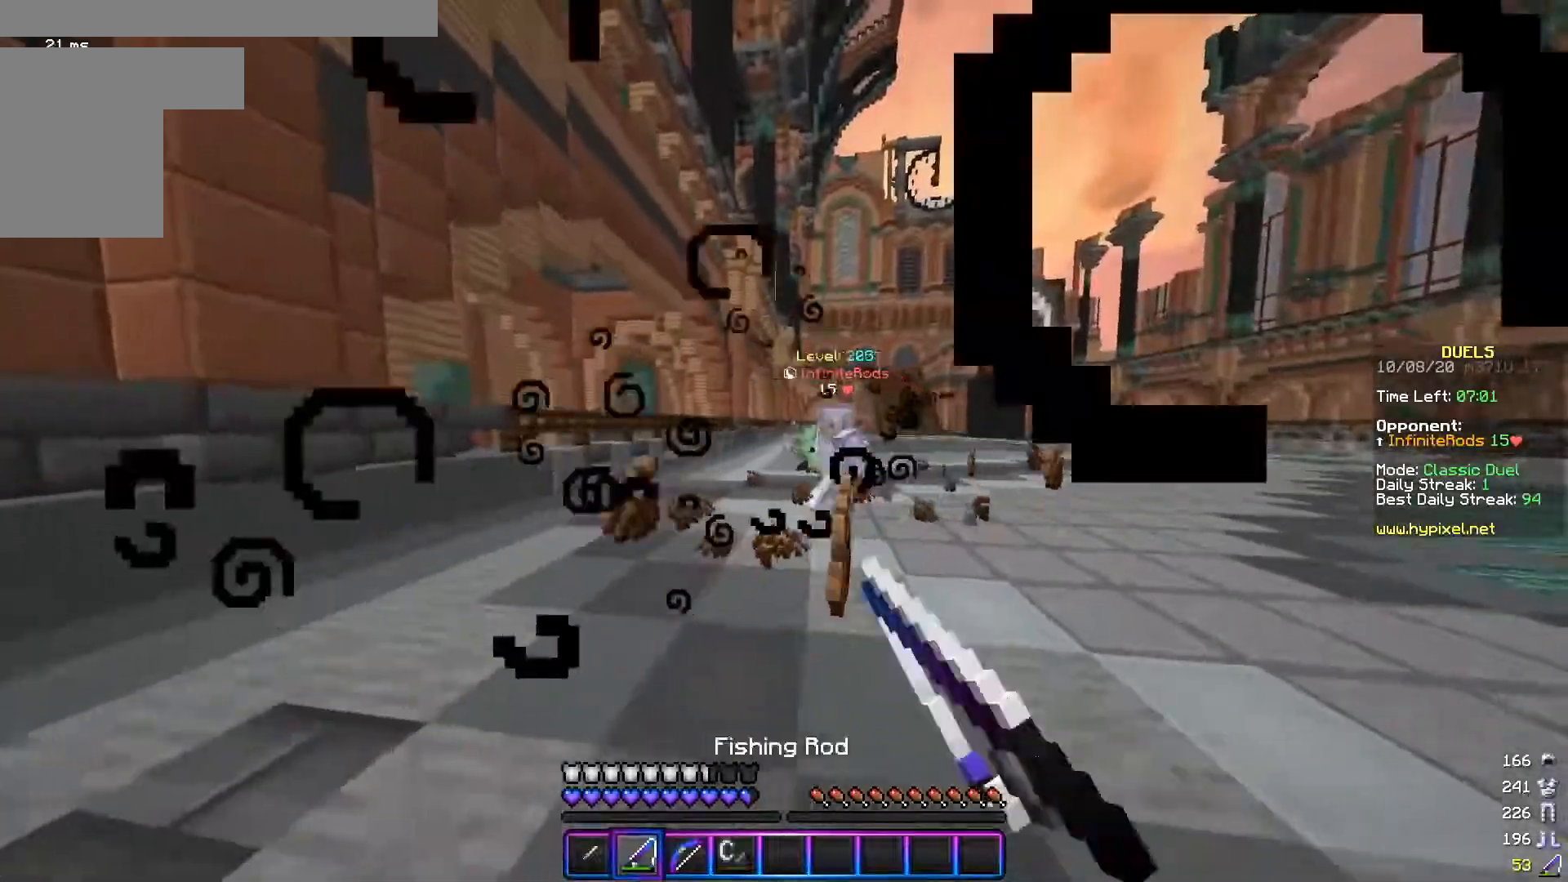
{"keys": ["a", "d", "w"], "mouse": ["left"], "events": [[150, "mouse_left", "down"], [233, "mouse_left", "up"], [300, "mouse_left", "down"], [383, "mouse_left", "up"], [450, "mouse_left", "down"], [500, "a", "down"]]}
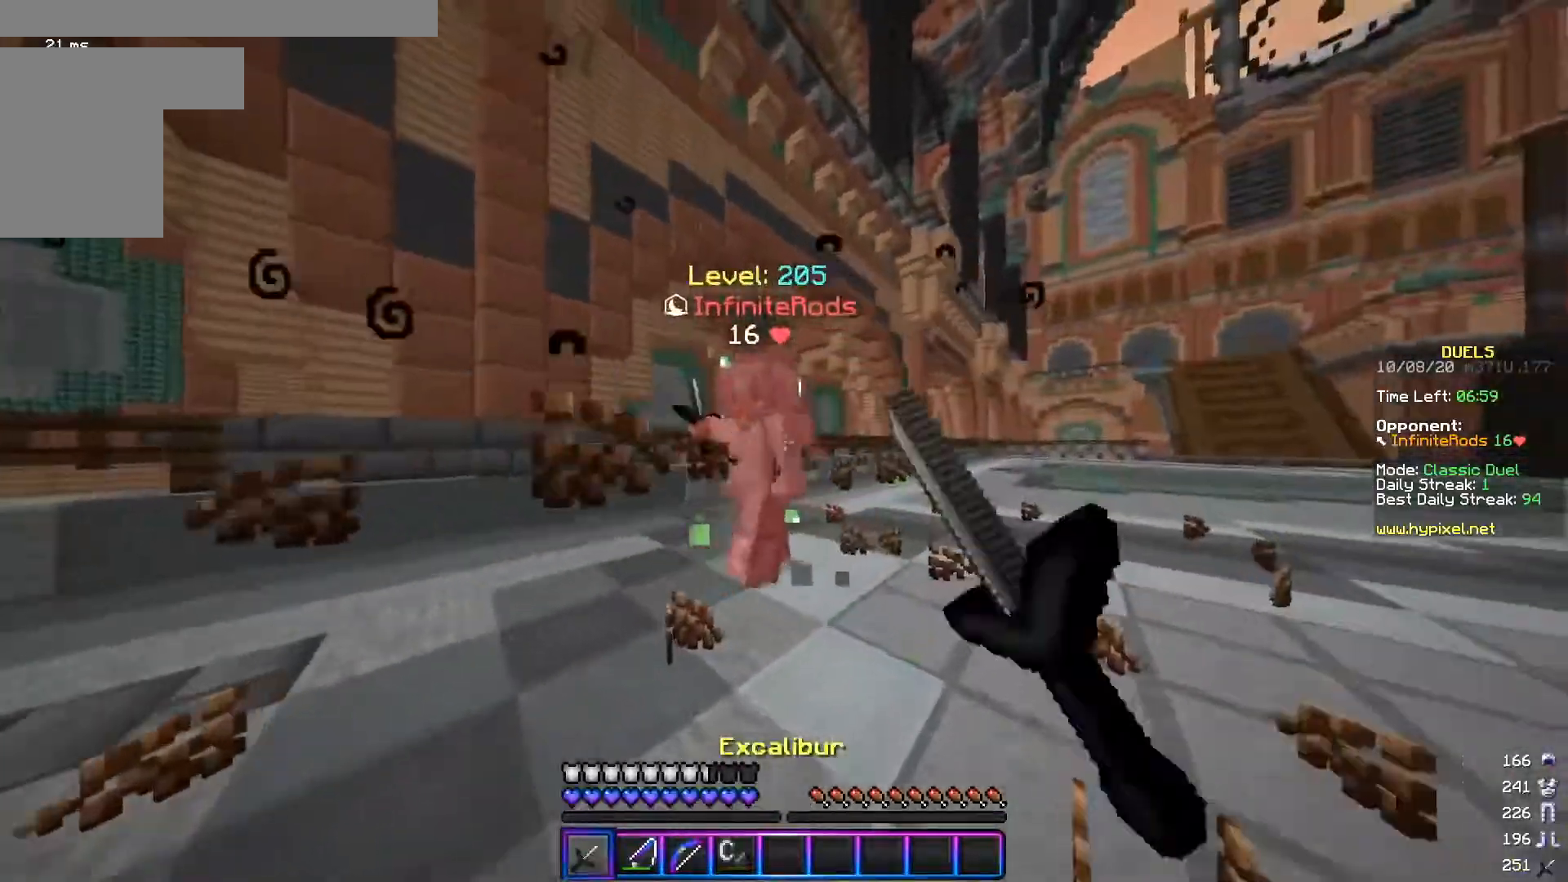
{"keys": ["a", "w"], "mouse": ["left"], "events": [[34, "mouse_left", "up"], [67, "d", "up"], [100, "mouse_left", "down"], [234, "w", "up"], [451, "w", "down"]]}
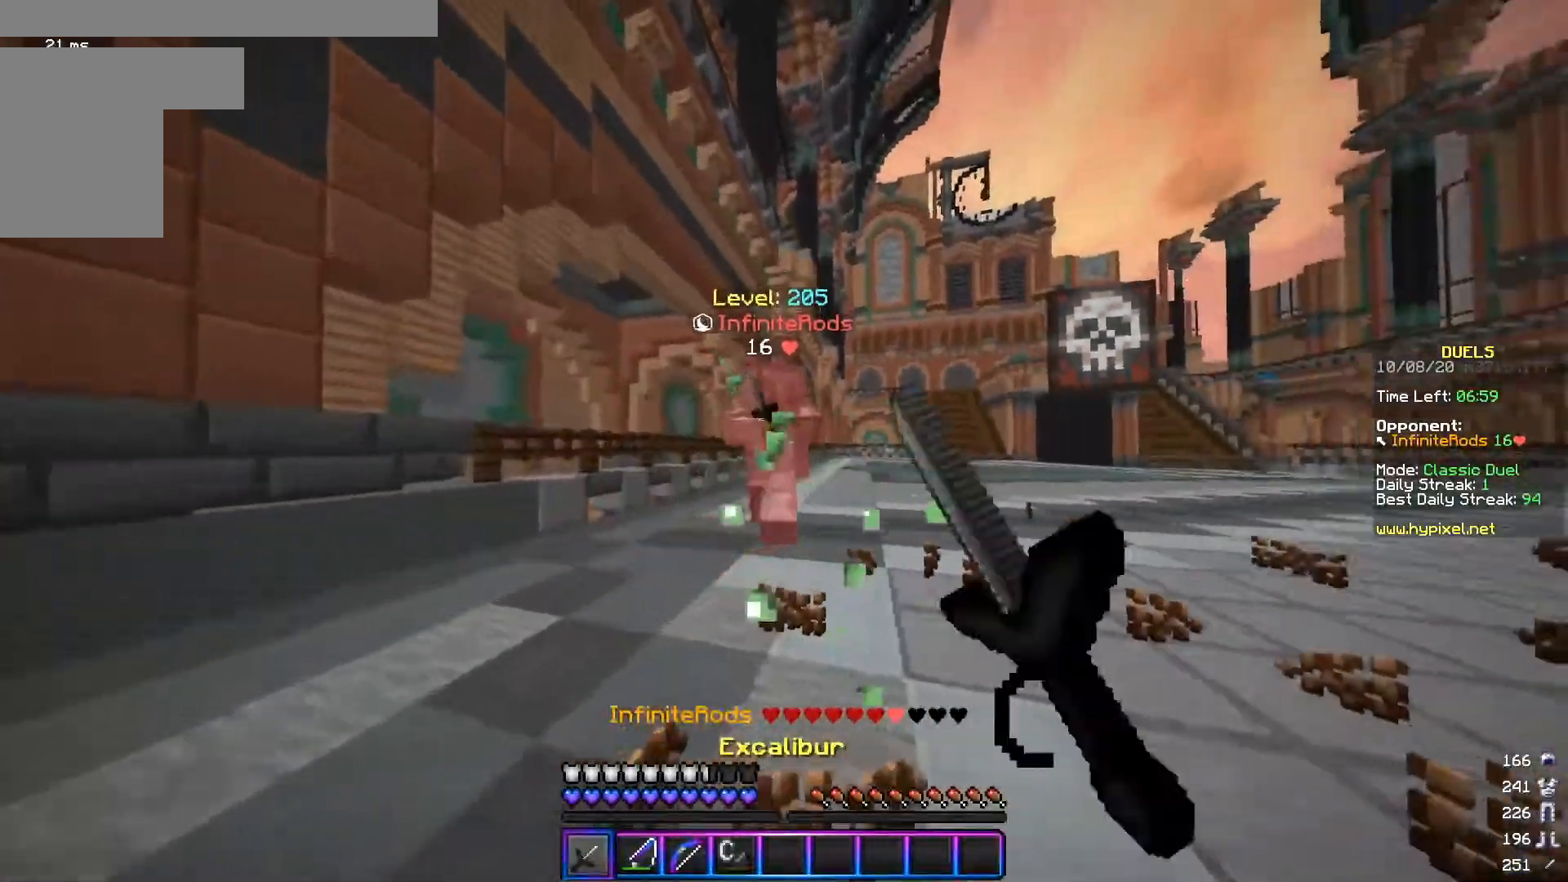
{"keys": ["a", "w"], "mouse": ["left"], "events": []}
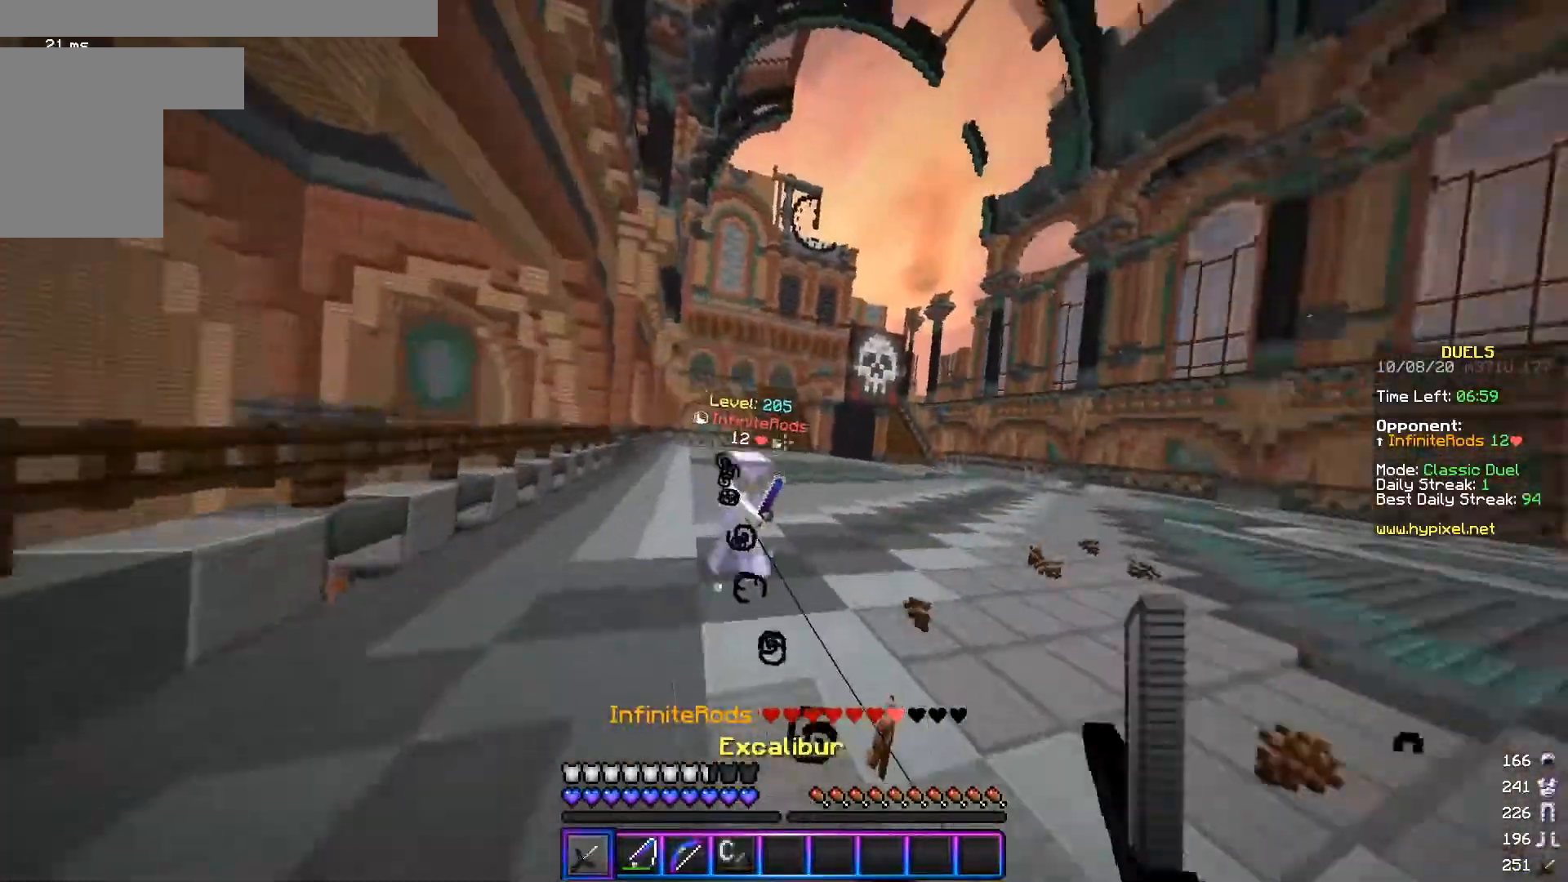
{"keys": ["d", "s"], "mouse": [], "events": [[167, "d", "down"], [184, "a", "up"], [184, "mouse_left", "up"], [284, "w", "up"], [351, "mouse_right", "down"], [451, "s", "down"], [484, "mouse_right", "up"]]}
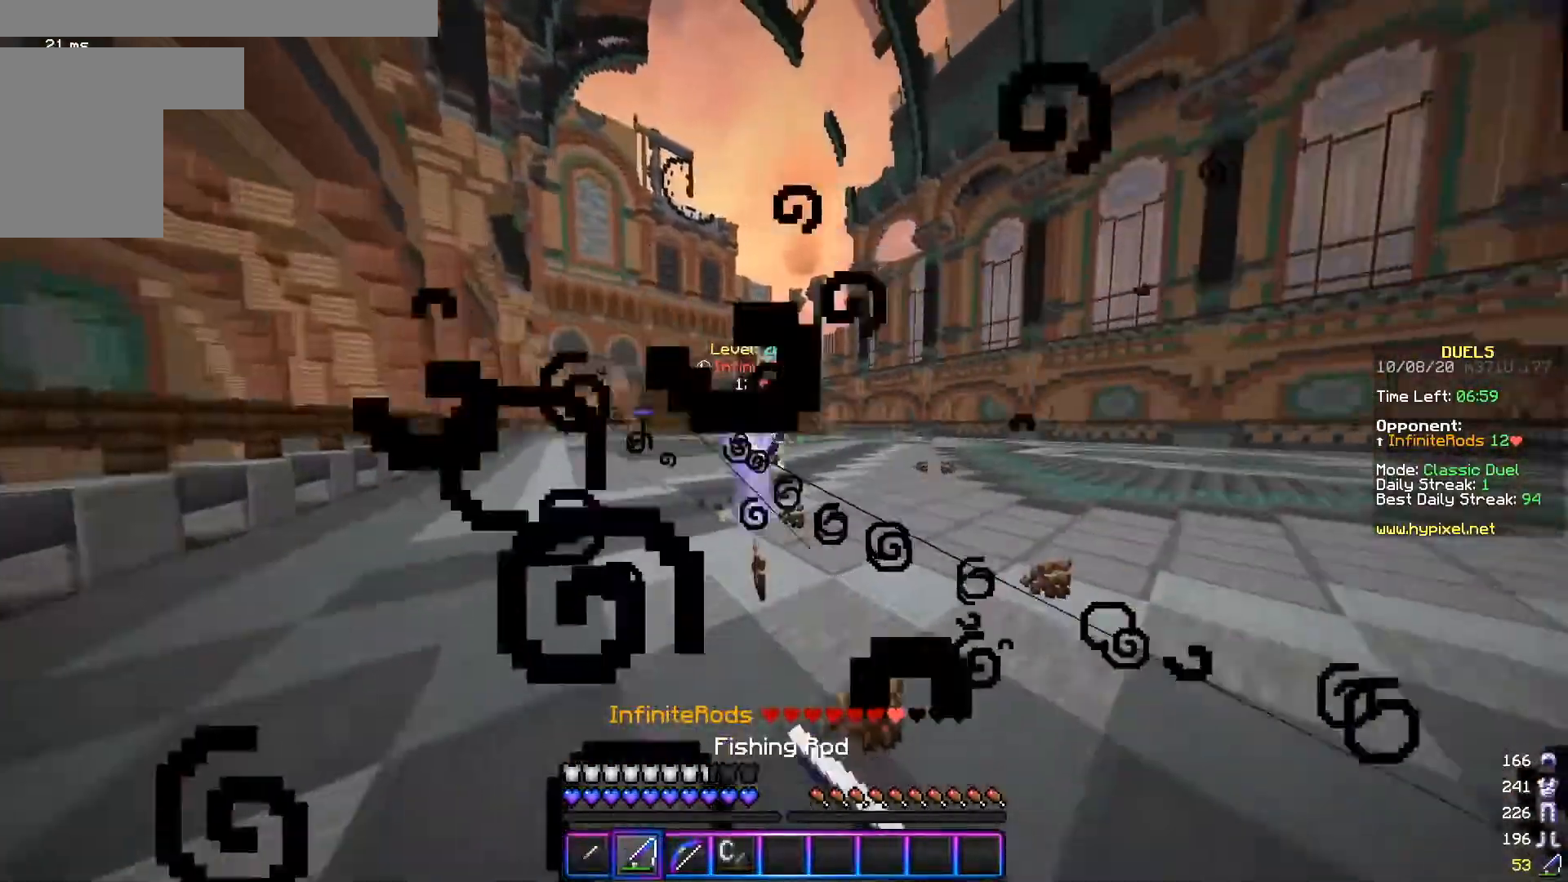
{"keys": ["d", "w"], "mouse": [], "events": [[66, "mouse_right", "down"], [183, "mouse_right", "up"], [300, "mouse_right", "down"], [383, "mouse_right", "up"], [383, "s", "up"], [400, "w", "down"]]}
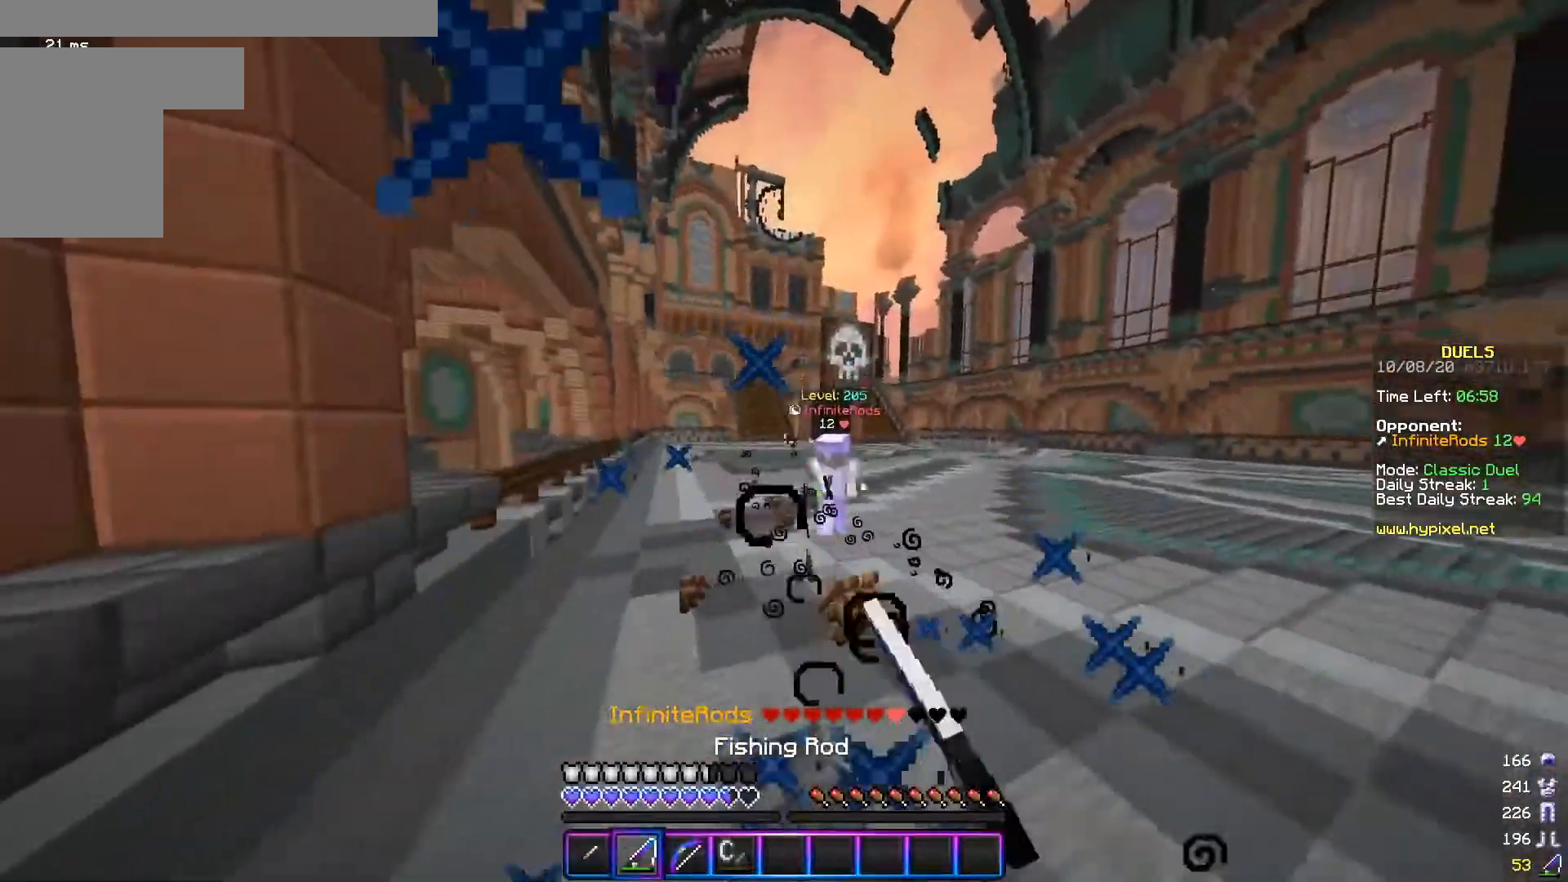
{"keys": ["d", "w"], "mouse": [], "events": [[284, "mouse_right", "down"], [367, "mouse_right", "up"]]}